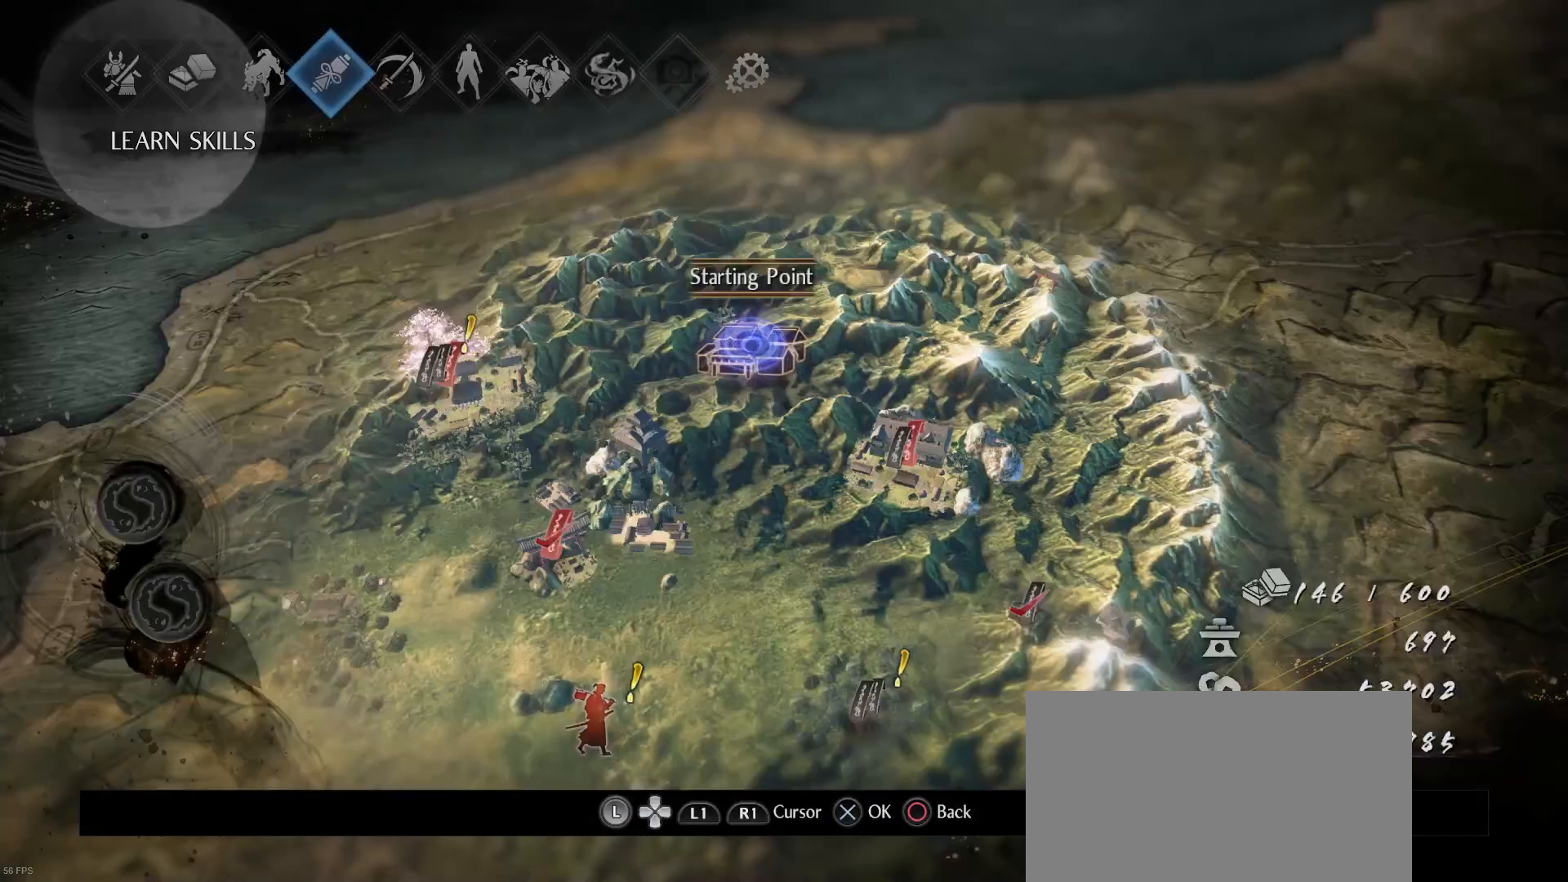
Gameplay with a controller (PlayStation layout); each line is a JSON object with the inputs held at the frame after it. "events" lists button and stick changes between this image and that frame as [ms after this image, input, new state], when the widget could be followed in between. Not read: TOUCHPAD.
{"buttons": [], "left_stick": "center", "right_stick": "center", "events": [[267, "CROSS", "down"], [400, "CROSS", "up"]]}
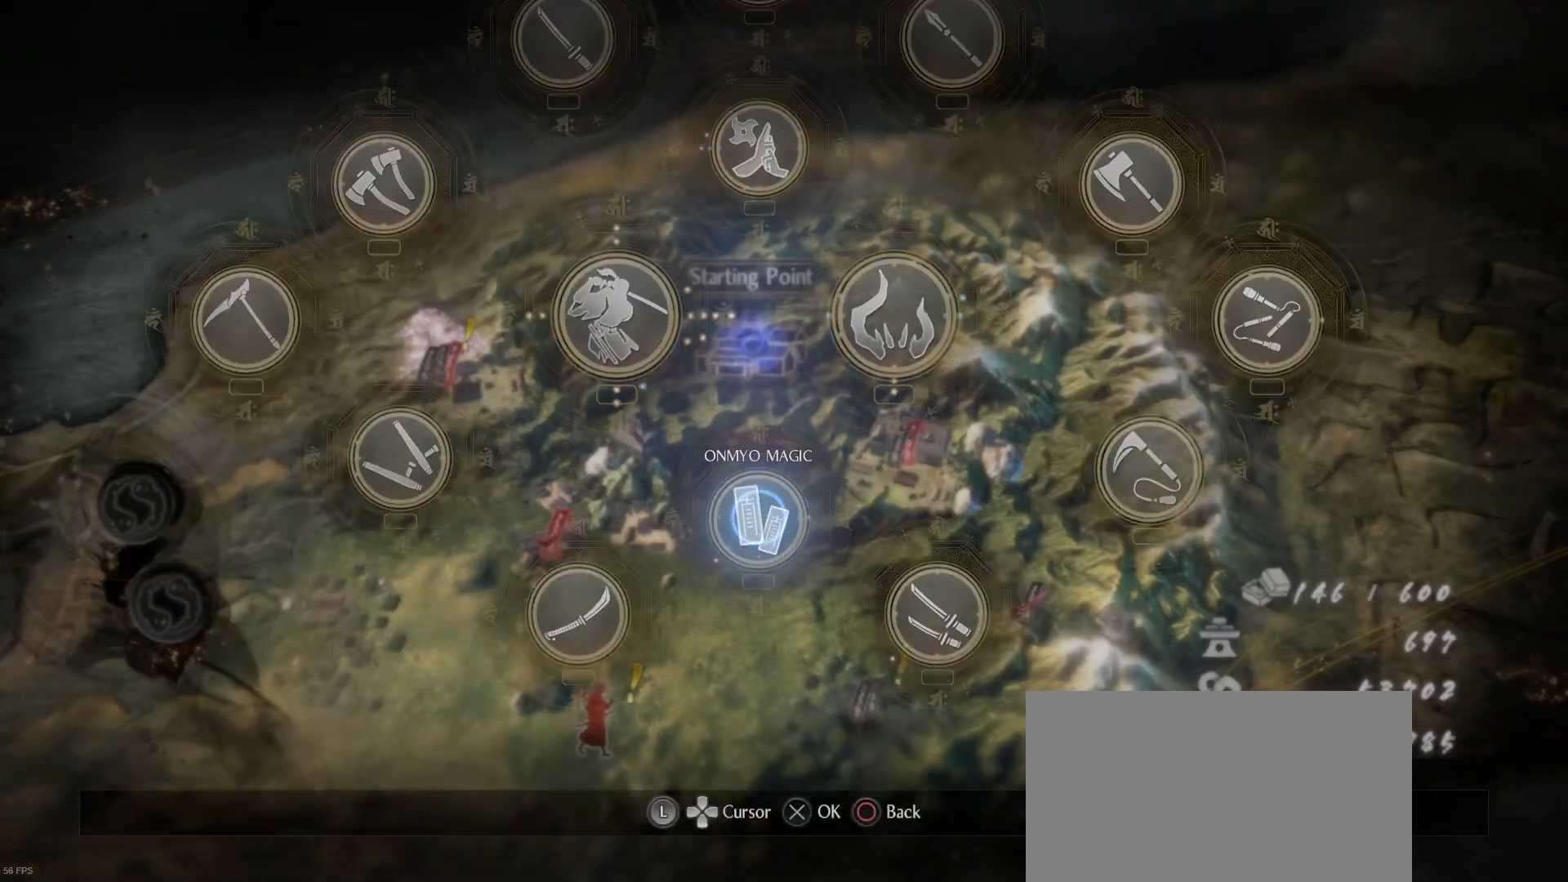
{"buttons": ["CIRCLE"], "left_stick": "center", "right_stick": "center", "events": [[433, "CIRCLE", "down"]]}
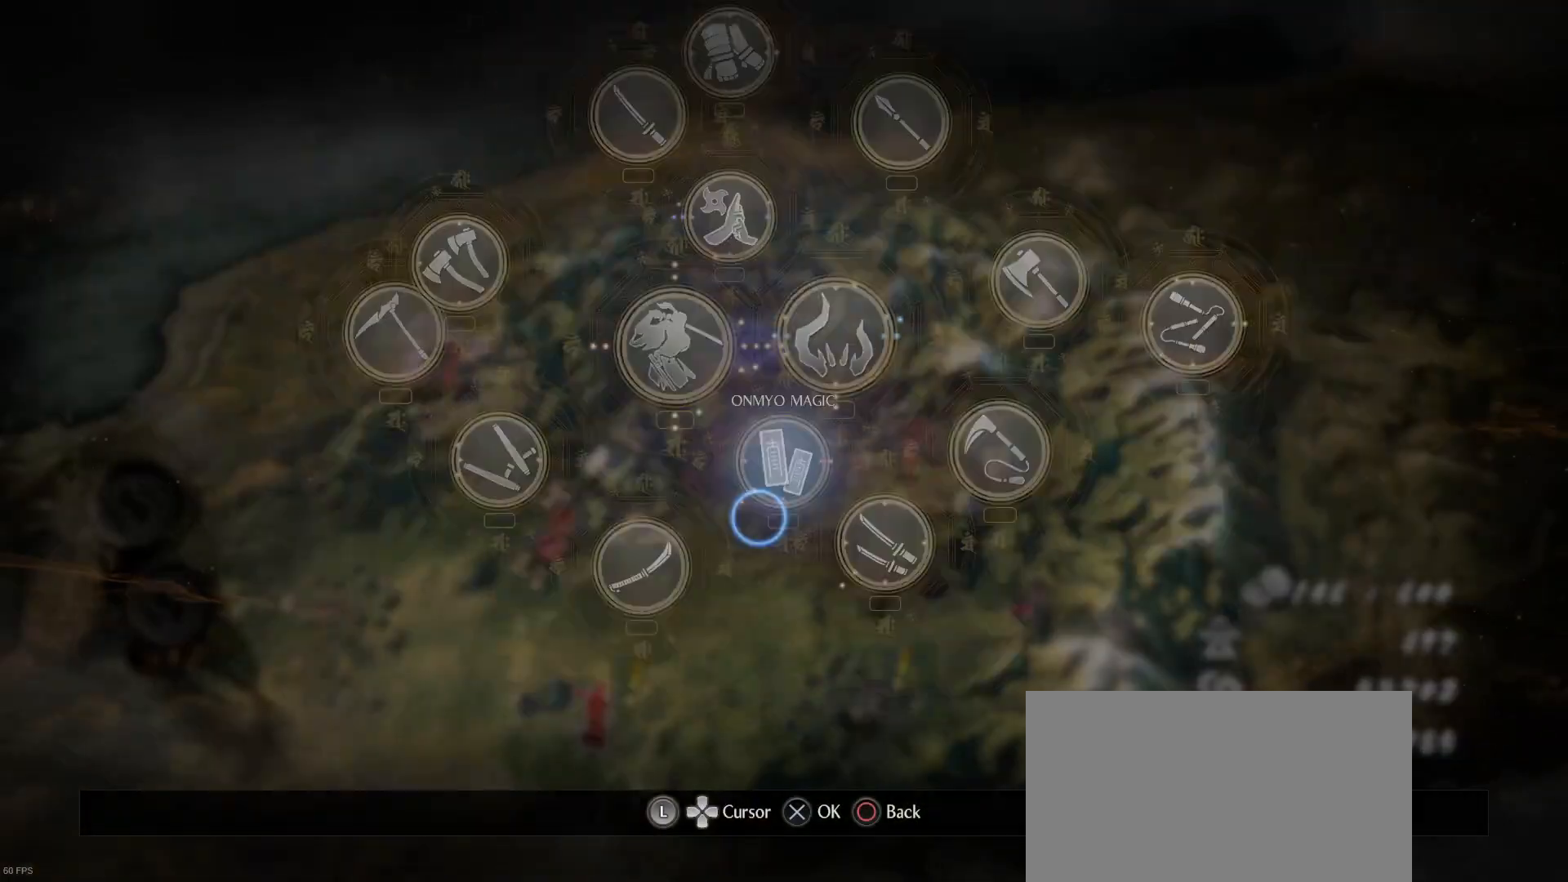
{"buttons": [], "left_stick": "center", "right_stick": "center", "events": [[67, "CIRCLE", "up"], [200, "CIRCLE", "down"], [333, "CIRCLE", "up"]]}
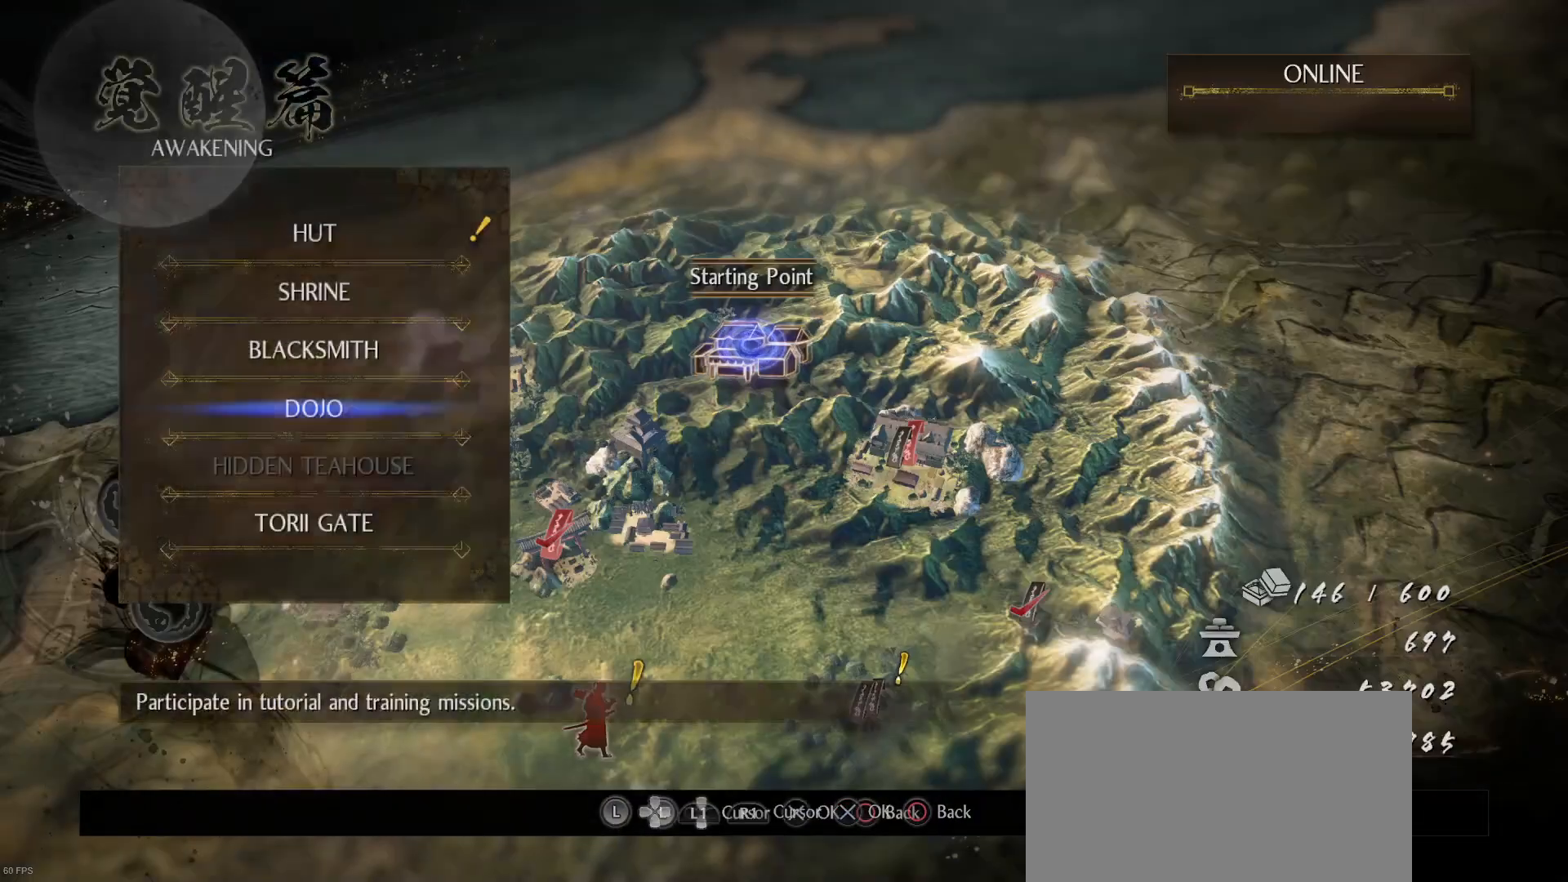
{"buttons": [], "left_stick": "center", "right_stick": "center", "events": [[167, "DPAD_DOWN", "down"], [267, "DPAD_DOWN", "up"], [433, "DPAD_UP", "down"], [500, "DPAD_UP", "up"]]}
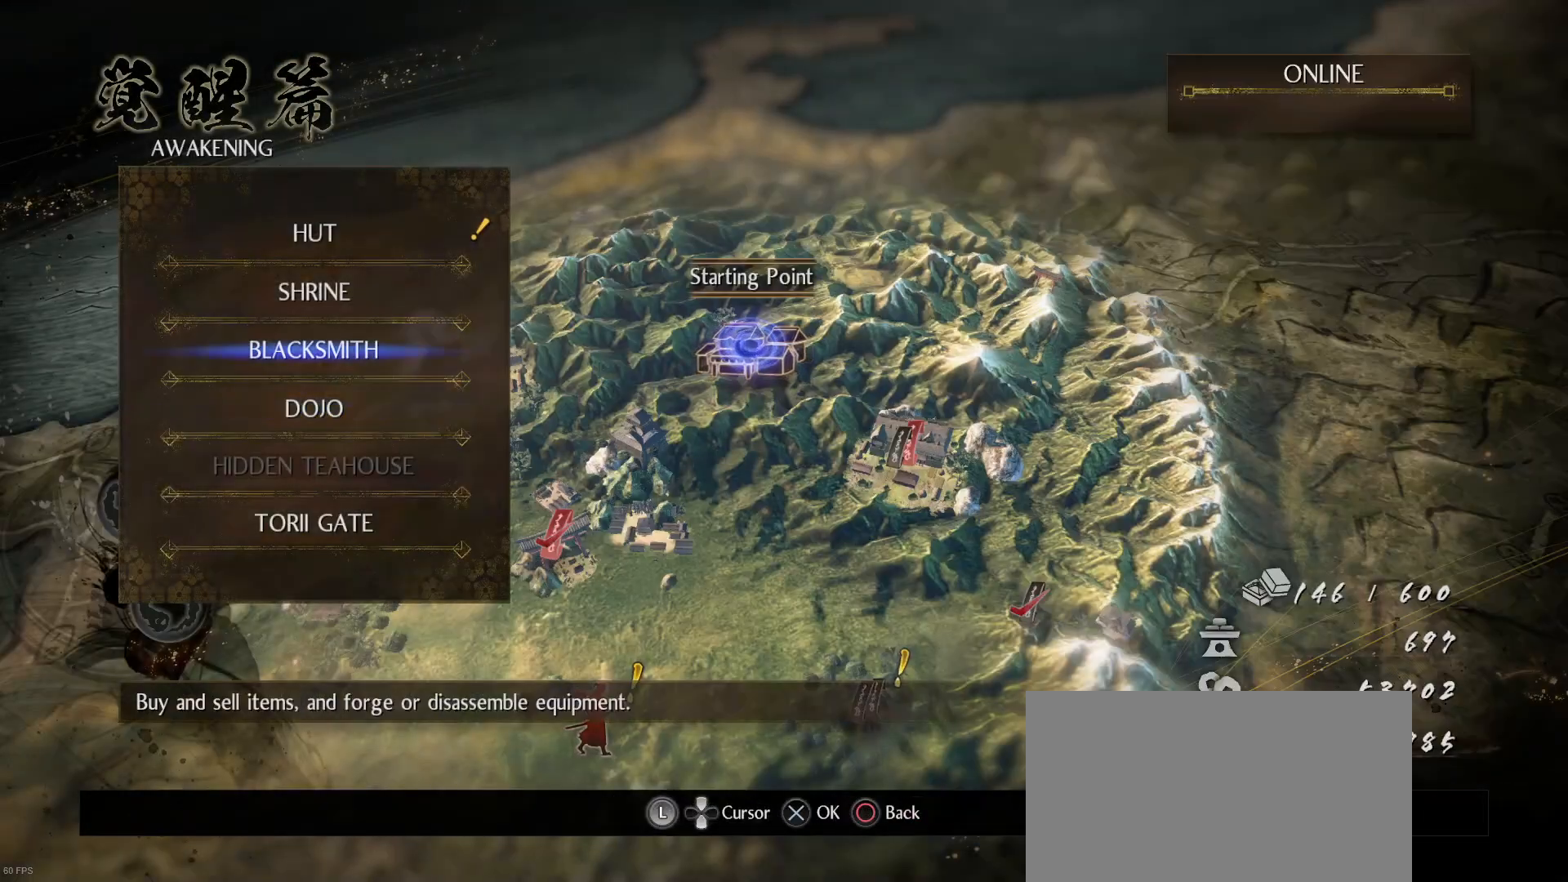
{"buttons": [], "left_stick": "center", "right_stick": "center", "events": [[200, "DPAD_UP", "down"], [300, "DPAD_UP", "up"]]}
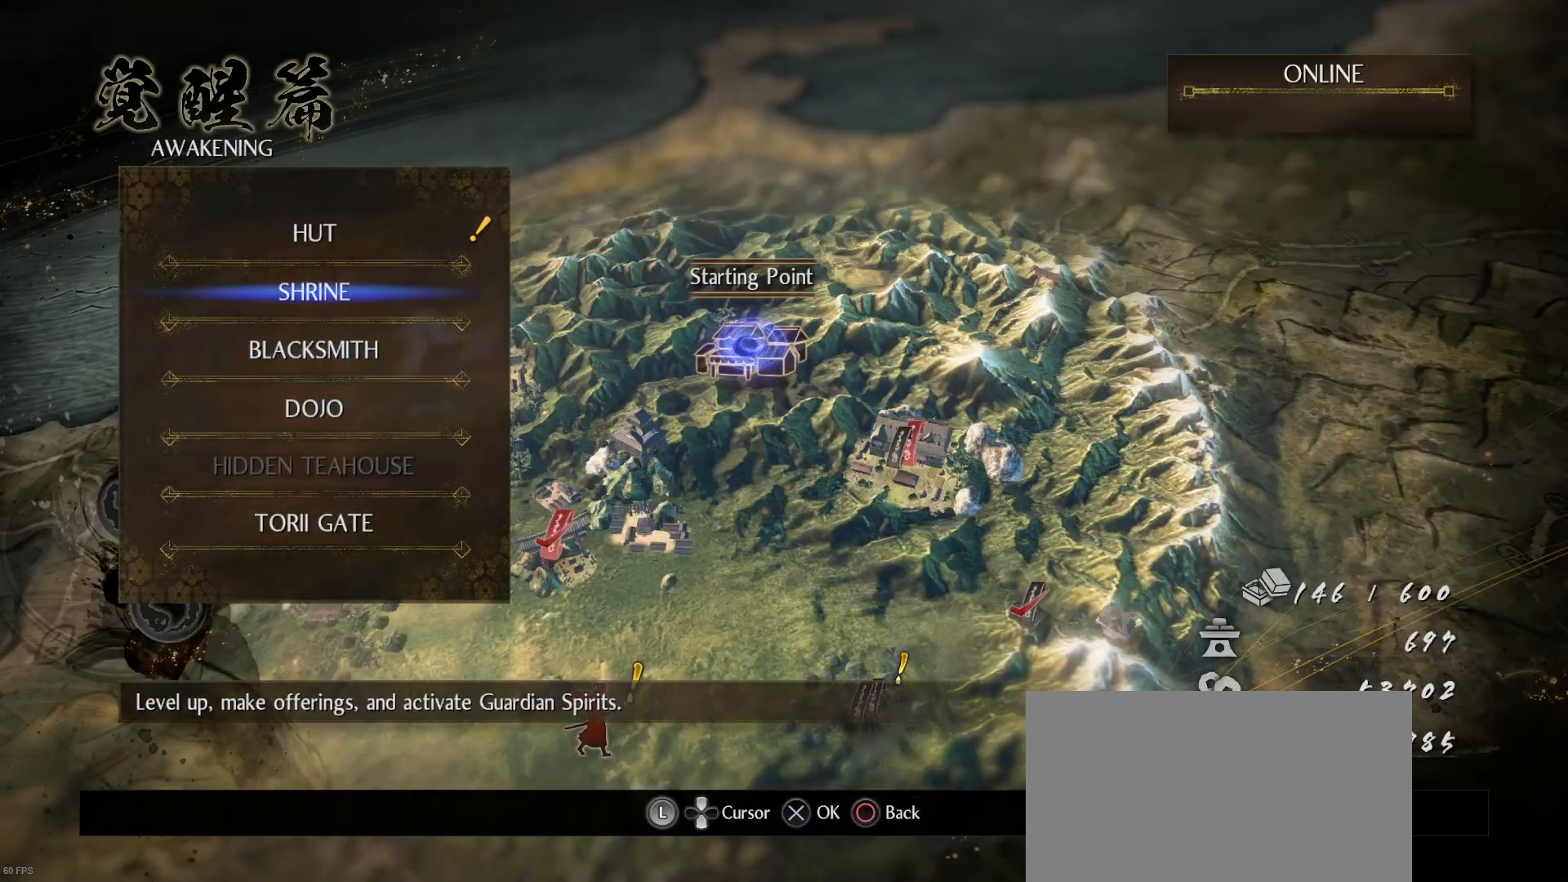
{"buttons": ["CROSS"], "left_stick": "center", "right_stick": "center", "events": [[367, "CROSS", "down"]]}
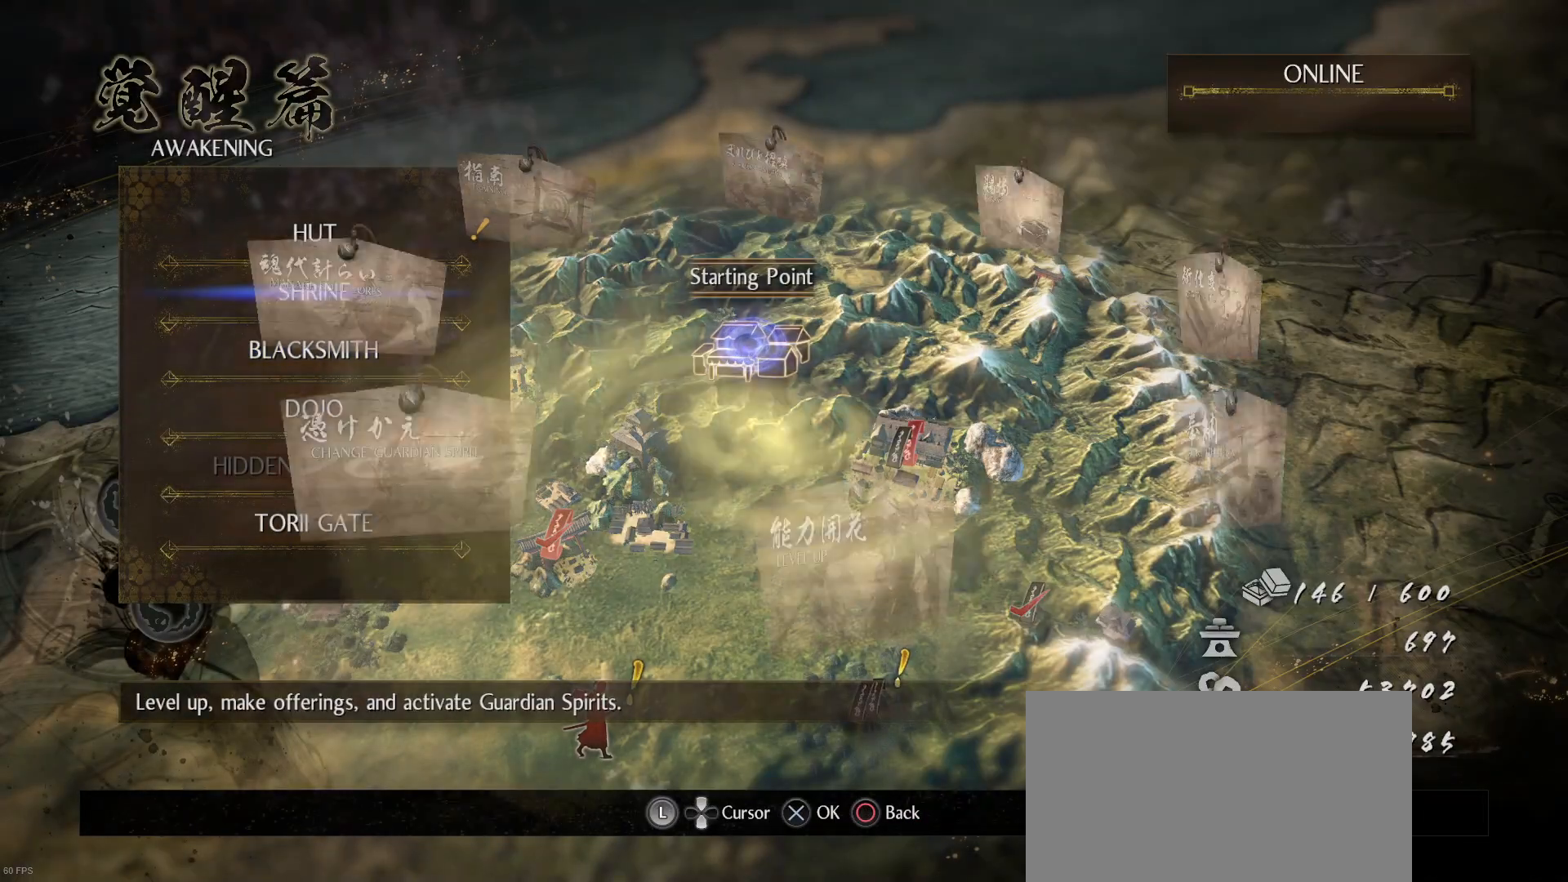
{"buttons": [], "left_stick": "center", "right_stick": "center", "events": [[33, "CROSS", "up"]]}
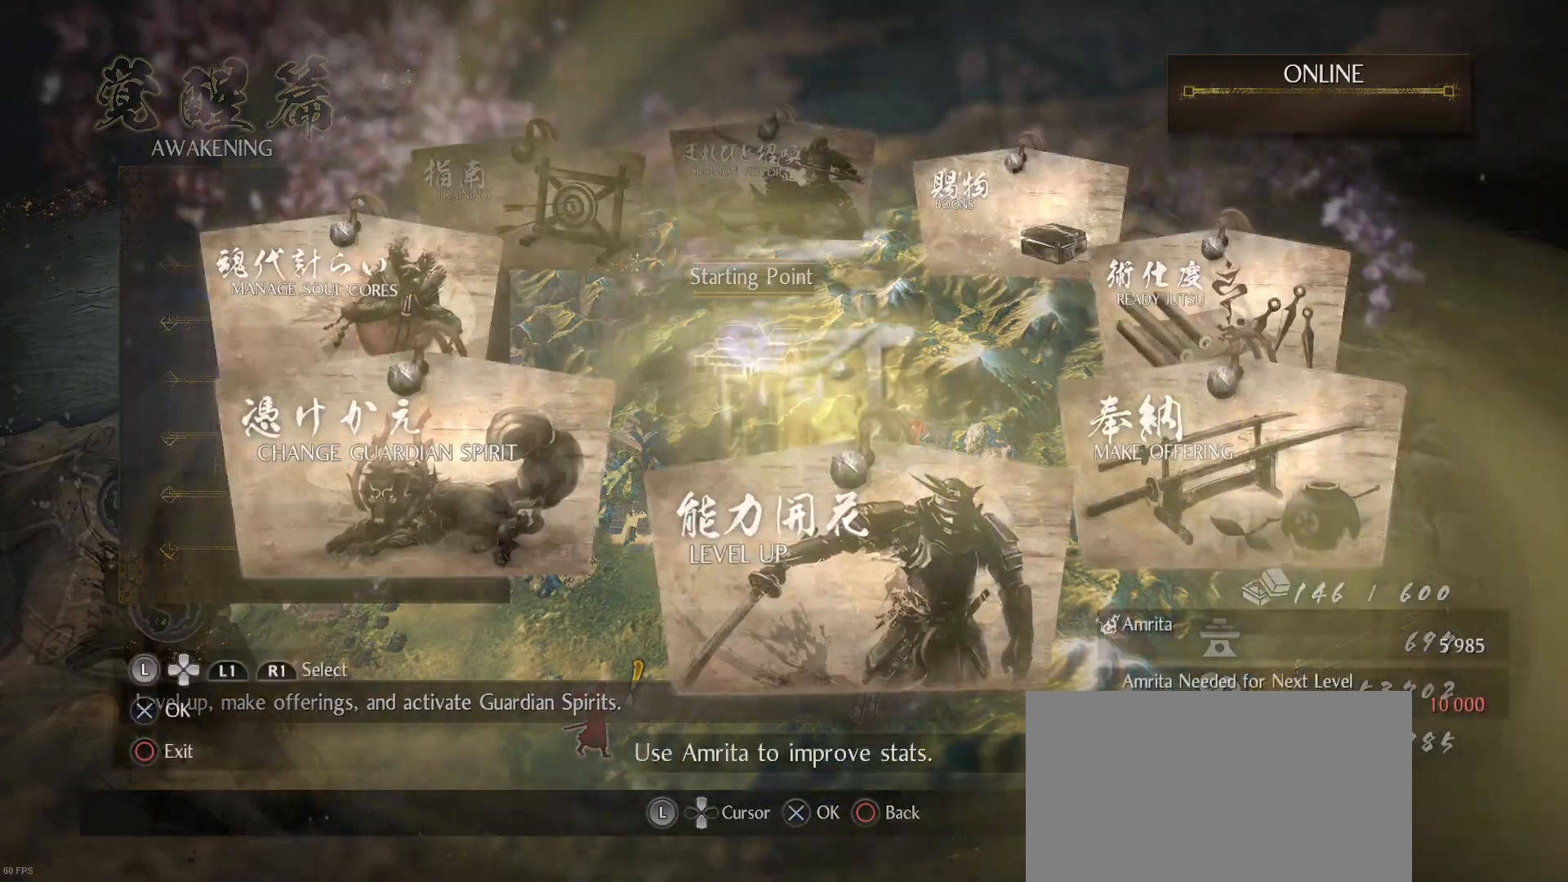
{"buttons": [], "left_stick": "center", "right_stick": "center", "events": [[300, "DPAD_RIGHT", "down"], [367, "DPAD_RIGHT", "up"]]}
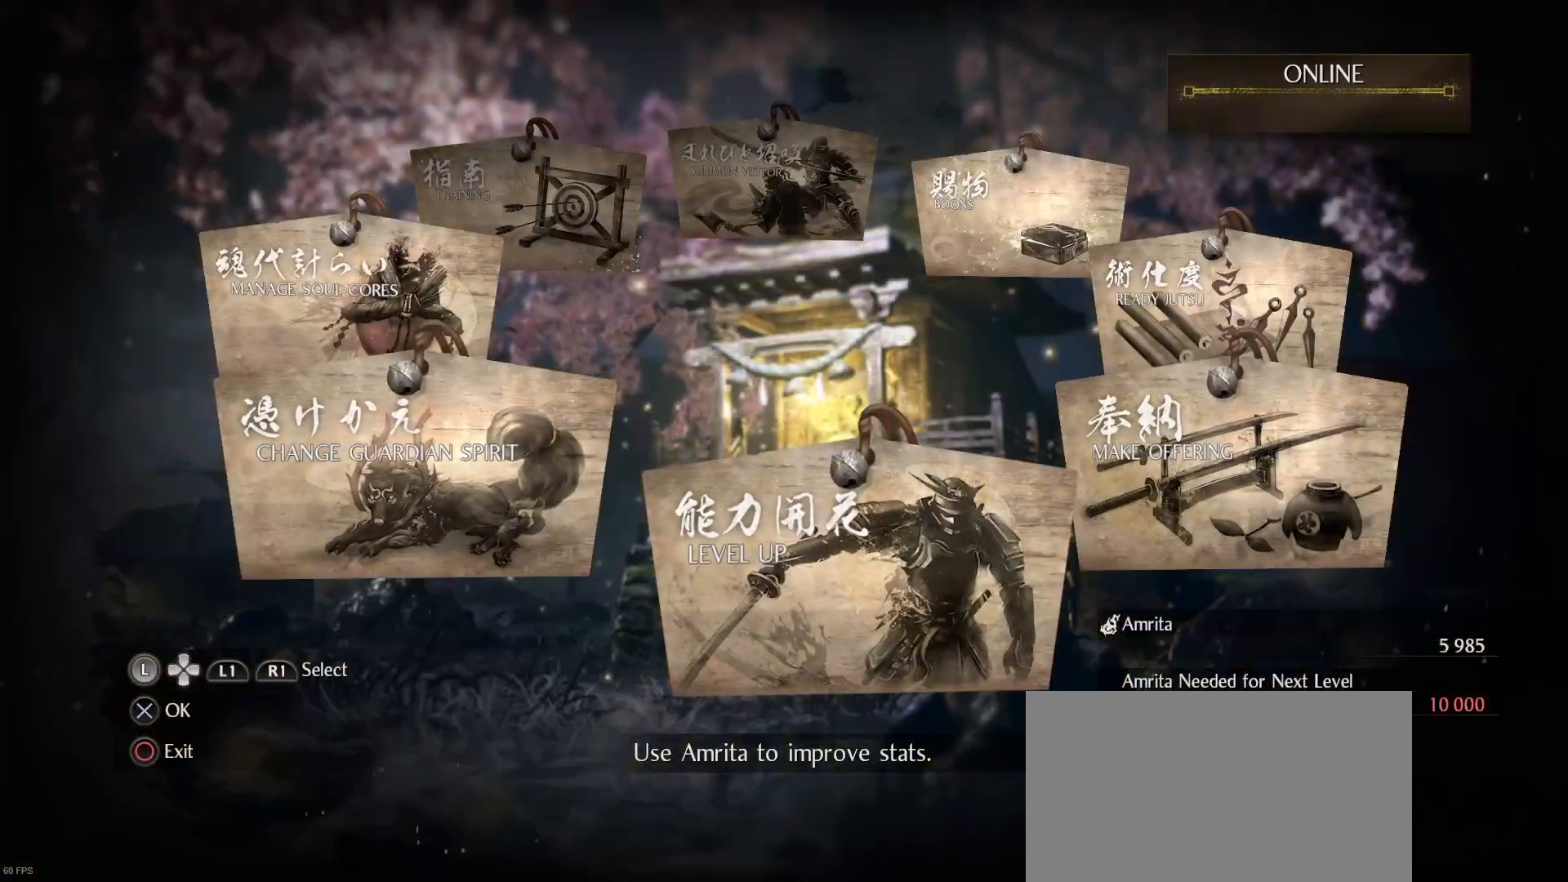
{"buttons": [], "left_stick": "center", "right_stick": "center", "events": []}
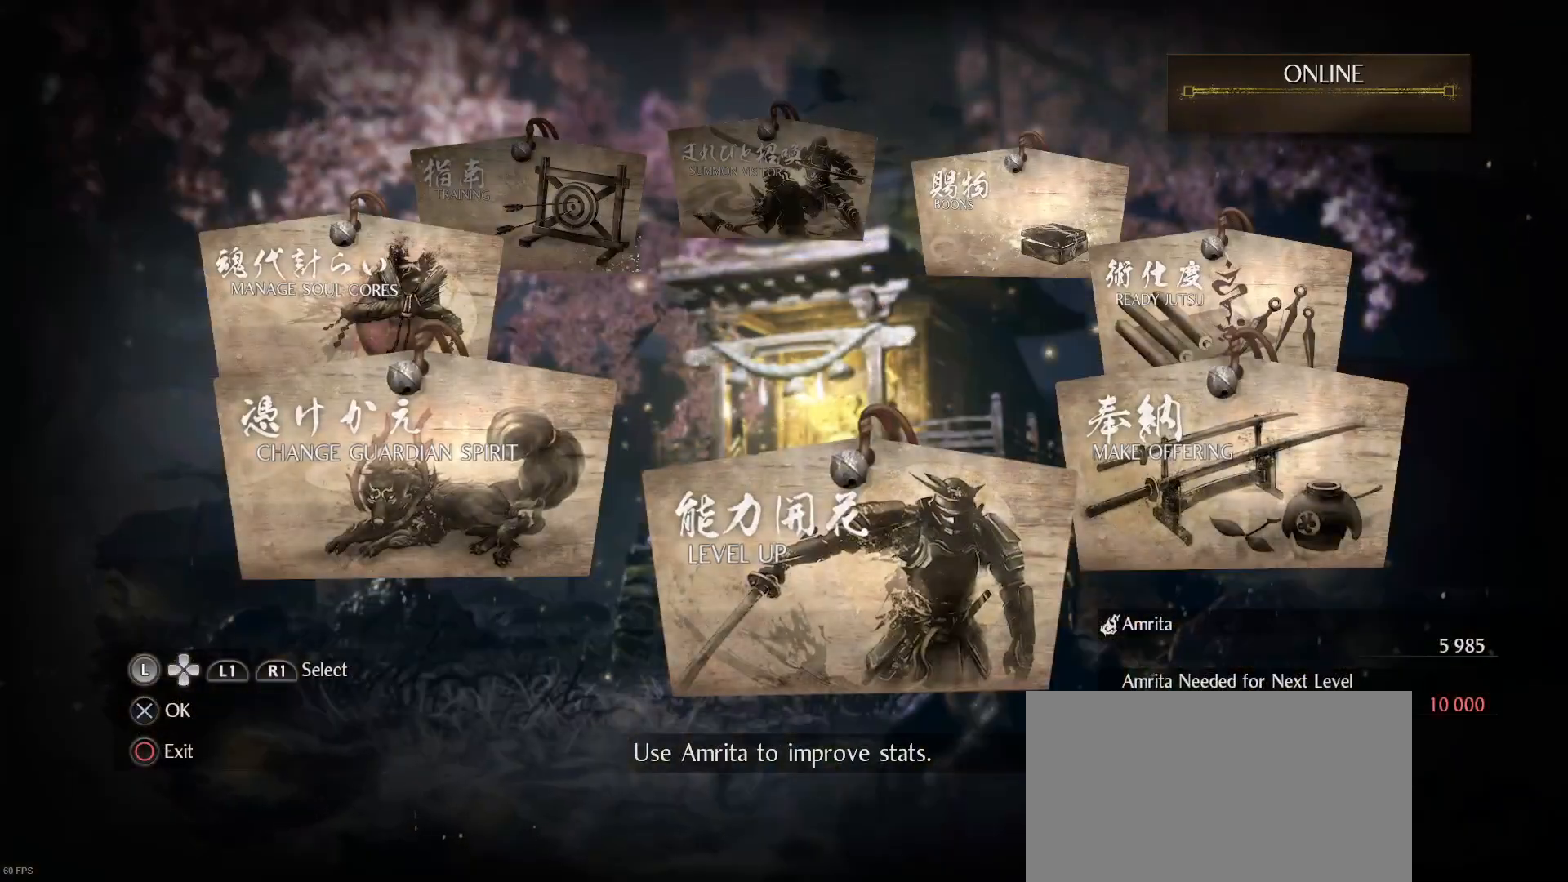
{"buttons": [], "left_stick": "center", "right_stick": "center", "events": [[367, "DPAD_RIGHT", "down"], [467, "DPAD_RIGHT", "up"]]}
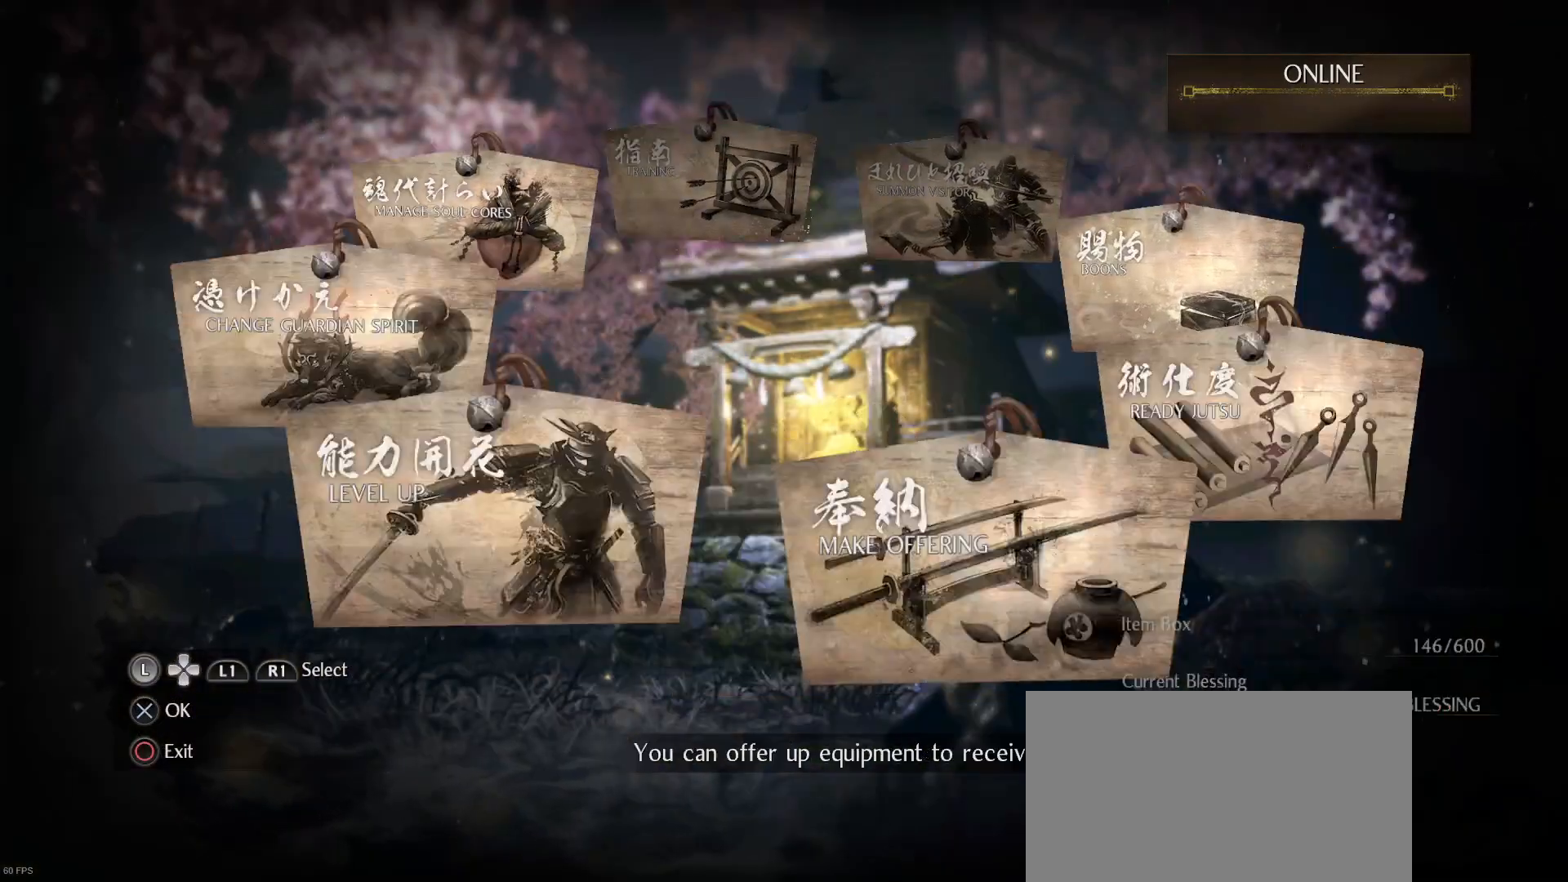
{"buttons": [], "left_stick": "center", "right_stick": "center", "events": [[33, "DPAD_RIGHT", "down"], [133, "DPAD_RIGHT", "up"], [267, "CROSS", "down"], [400, "CROSS", "up"]]}
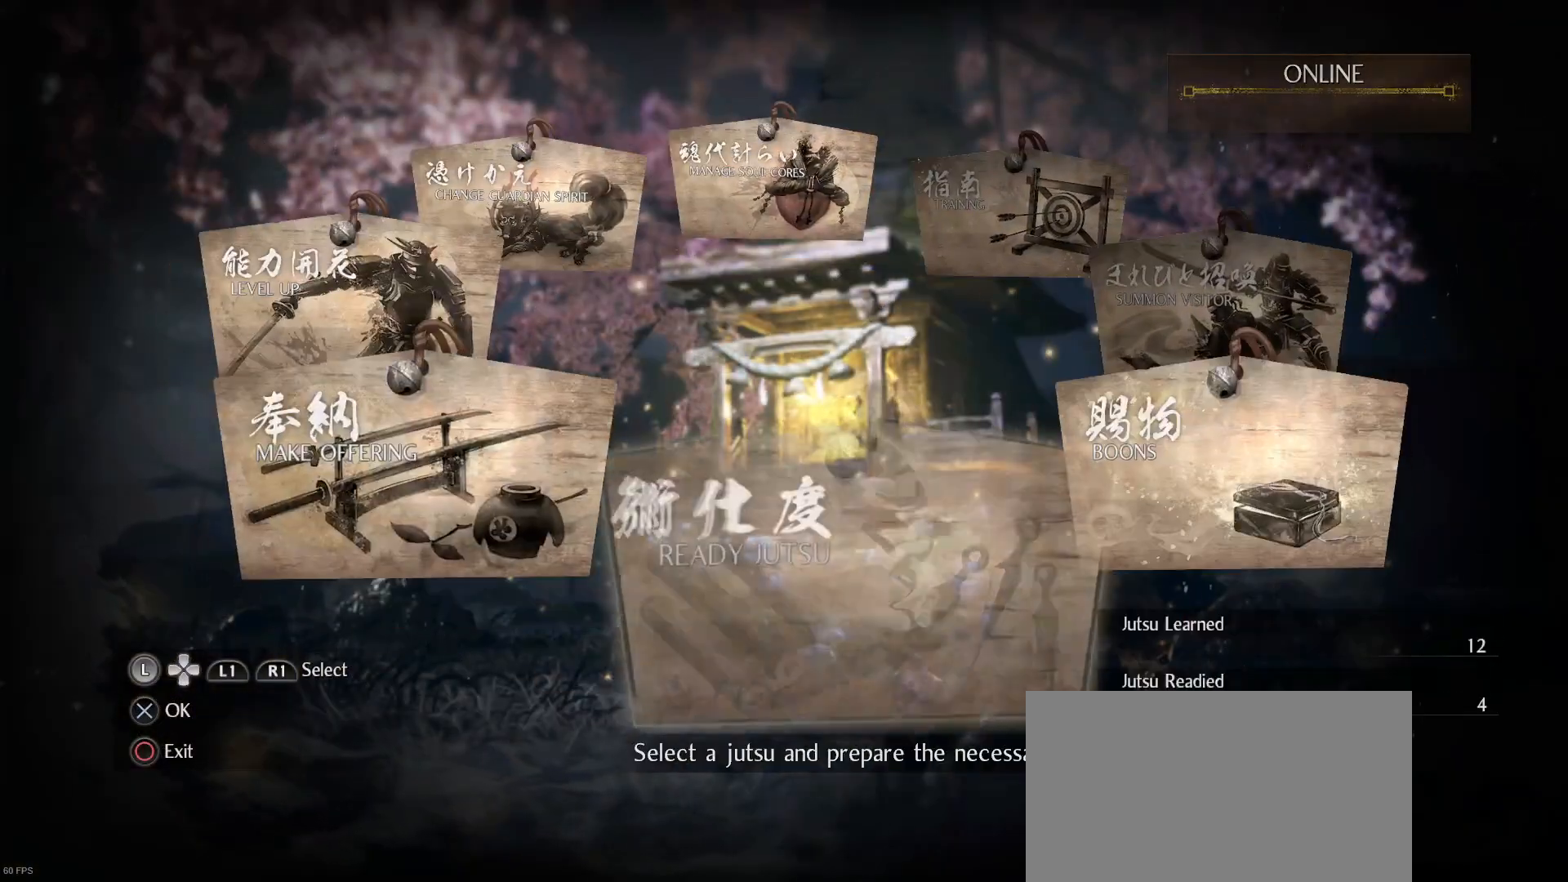
{"buttons": [], "left_stick": "center", "right_stick": "center", "events": []}
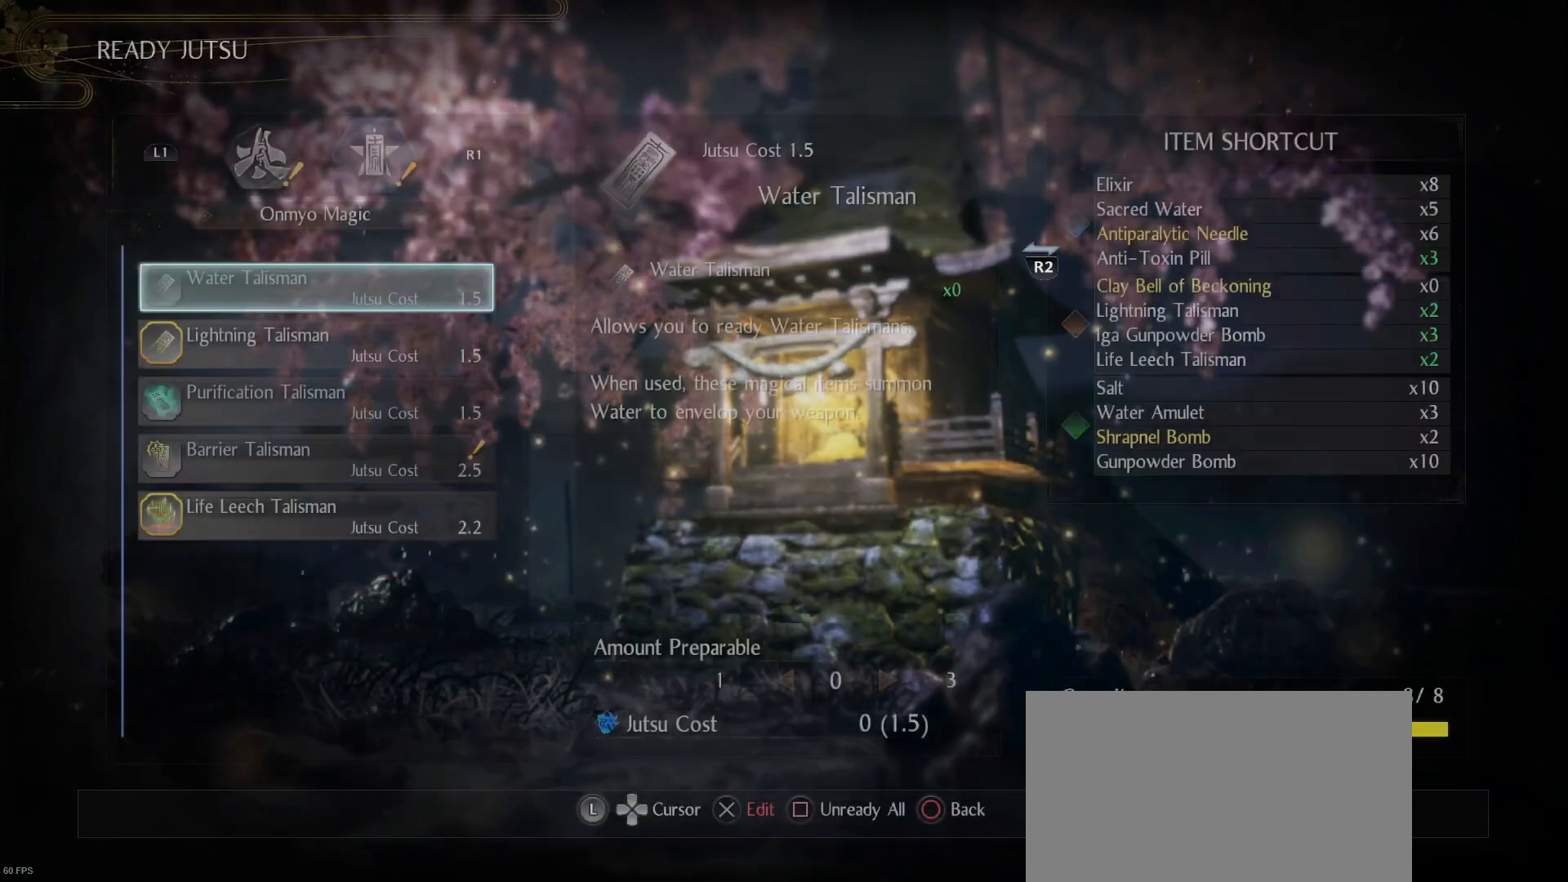
{"buttons": [], "left_stick": "center", "right_stick": "center", "events": []}
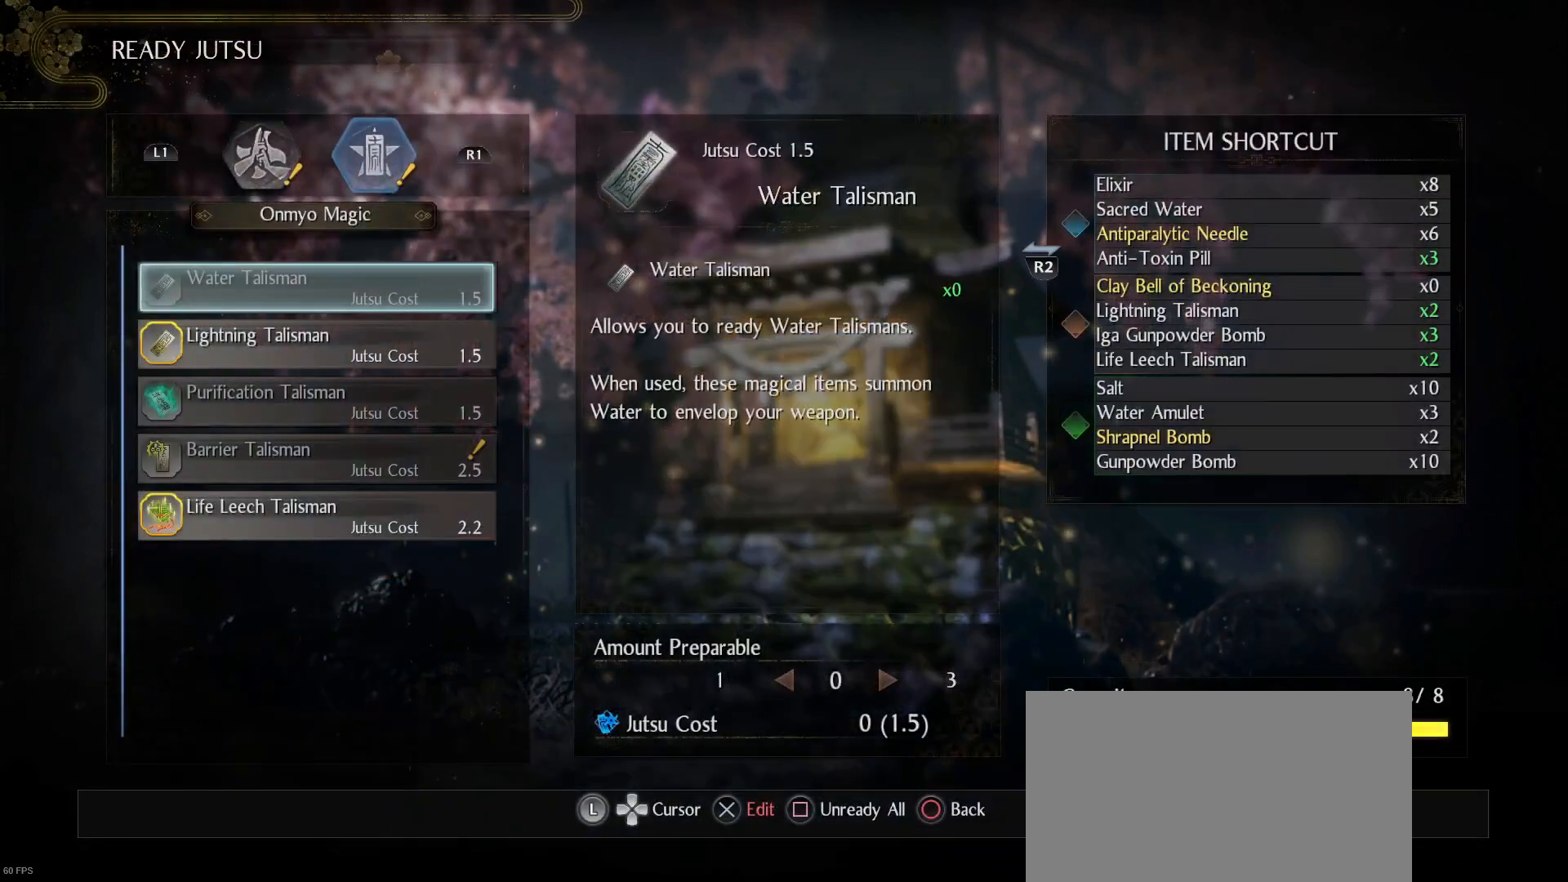
{"buttons": [], "left_stick": "center", "right_stick": "center", "events": [[33, "SQUARE", "down"], [133, "SQUARE", "up"]]}
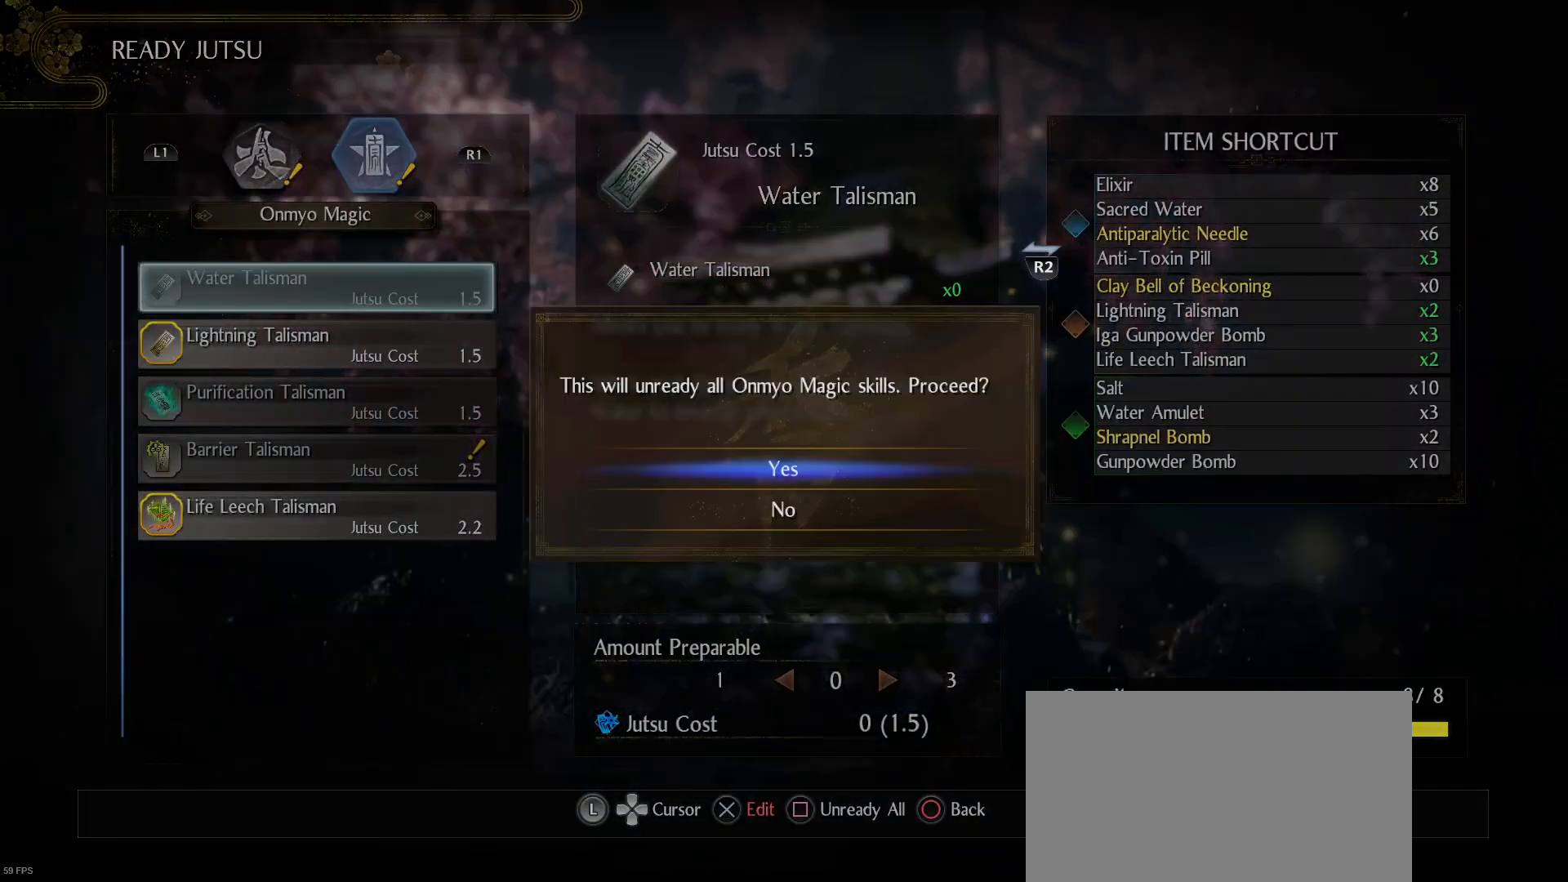
{"buttons": [], "left_stick": "center", "right_stick": "center", "events": [[133, "CROSS", "down"], [233, "CROSS", "up"]]}
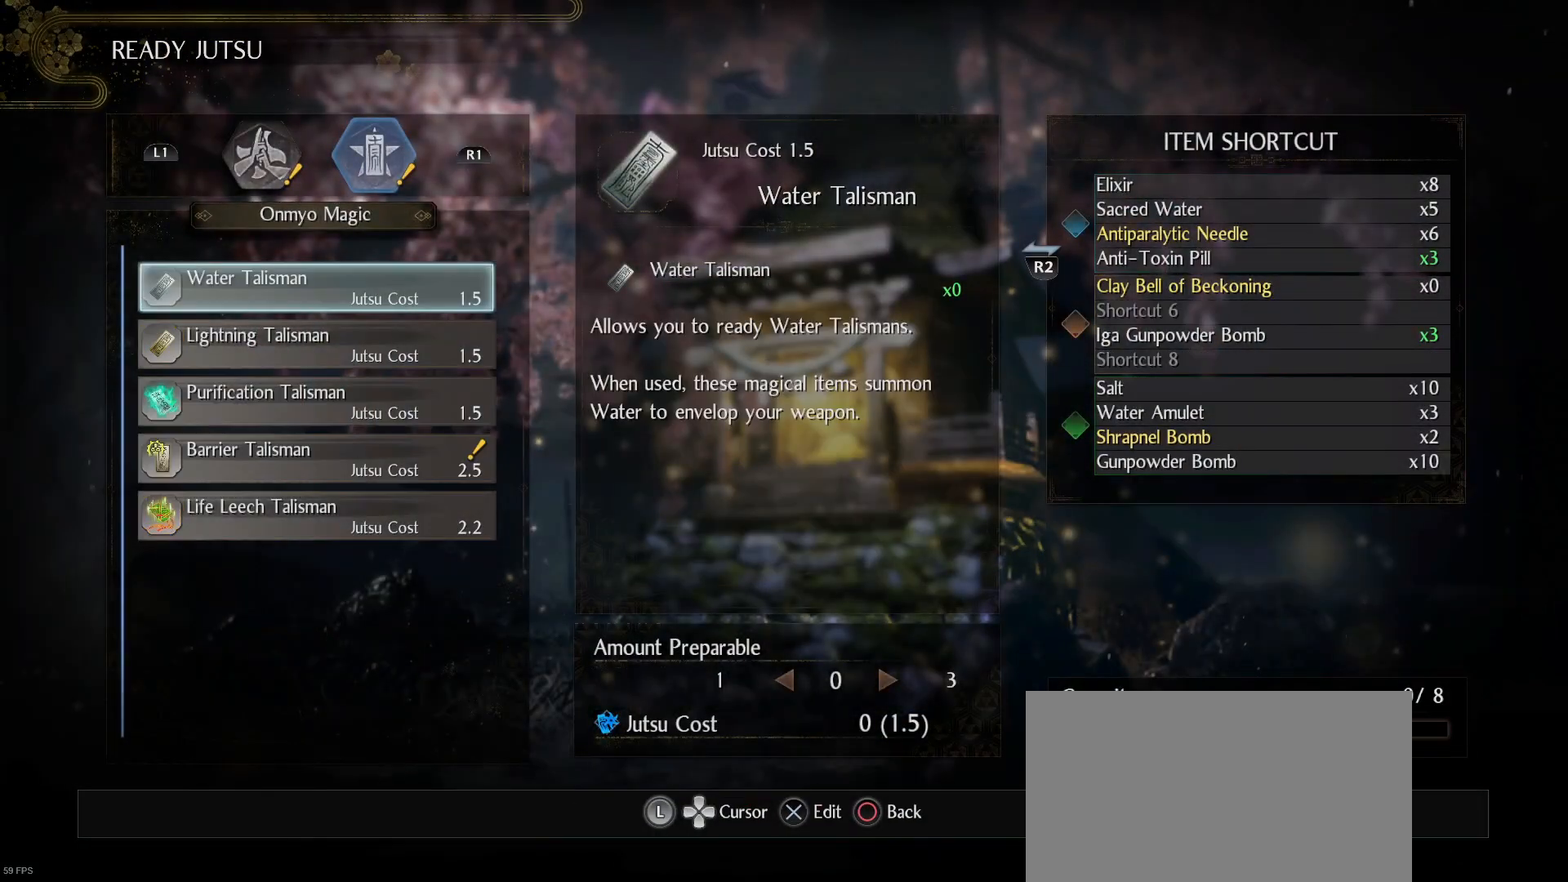
{"buttons": [], "left_stick": "center", "right_stick": "center", "events": [[33, "R1", "down"], [133, "R1", "up"], [300, "SQUARE", "down"], [433, "SQUARE", "up"]]}
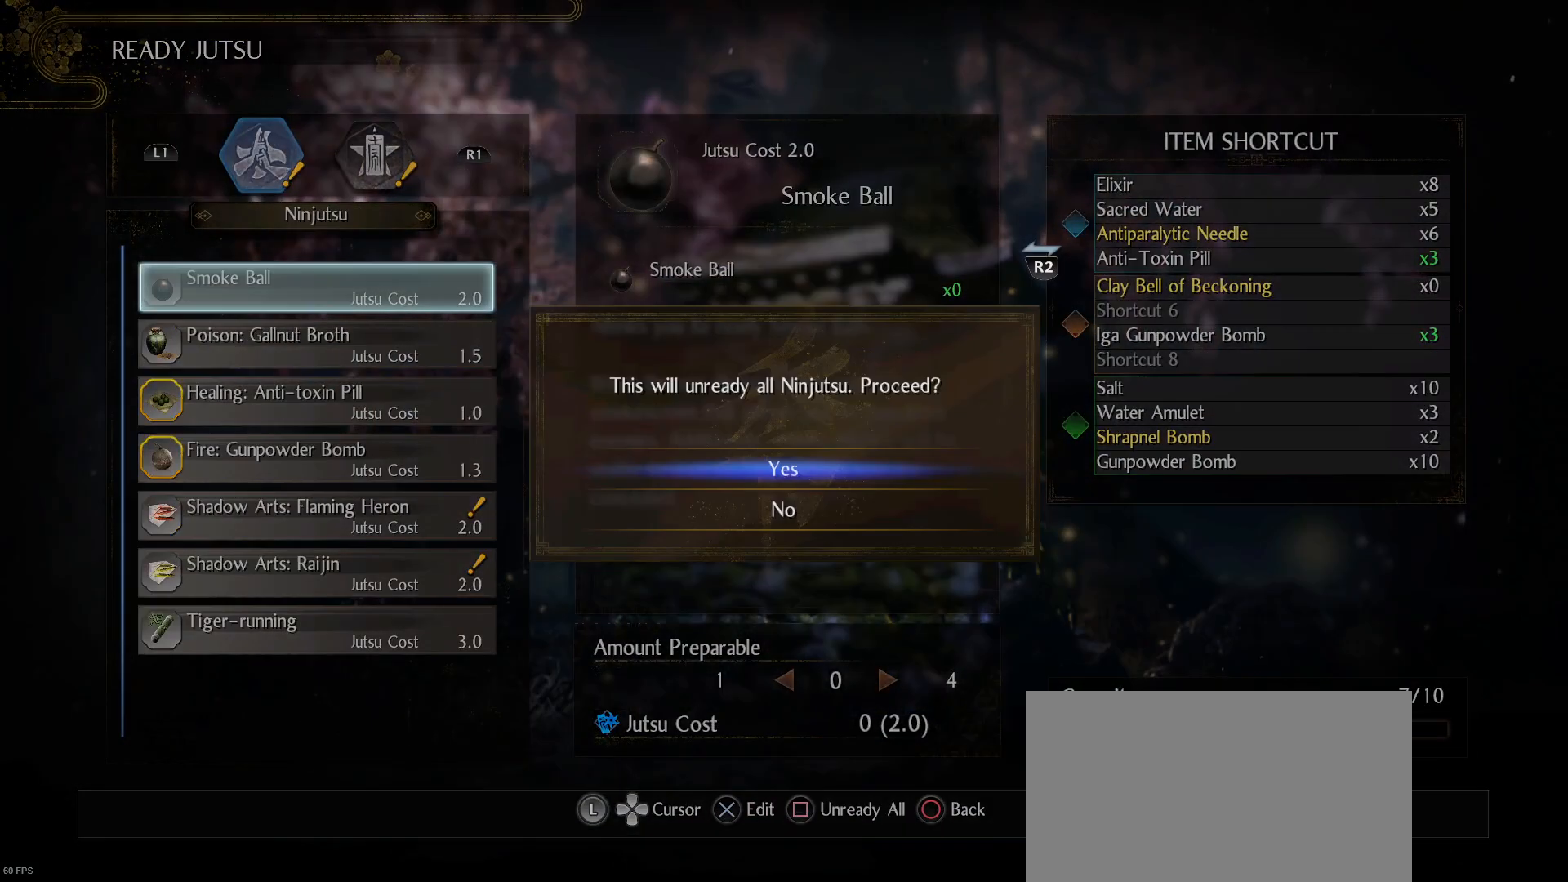
{"buttons": ["CROSS"], "left_stick": "center", "right_stick": "center", "events": [[400, "CROSS", "down"]]}
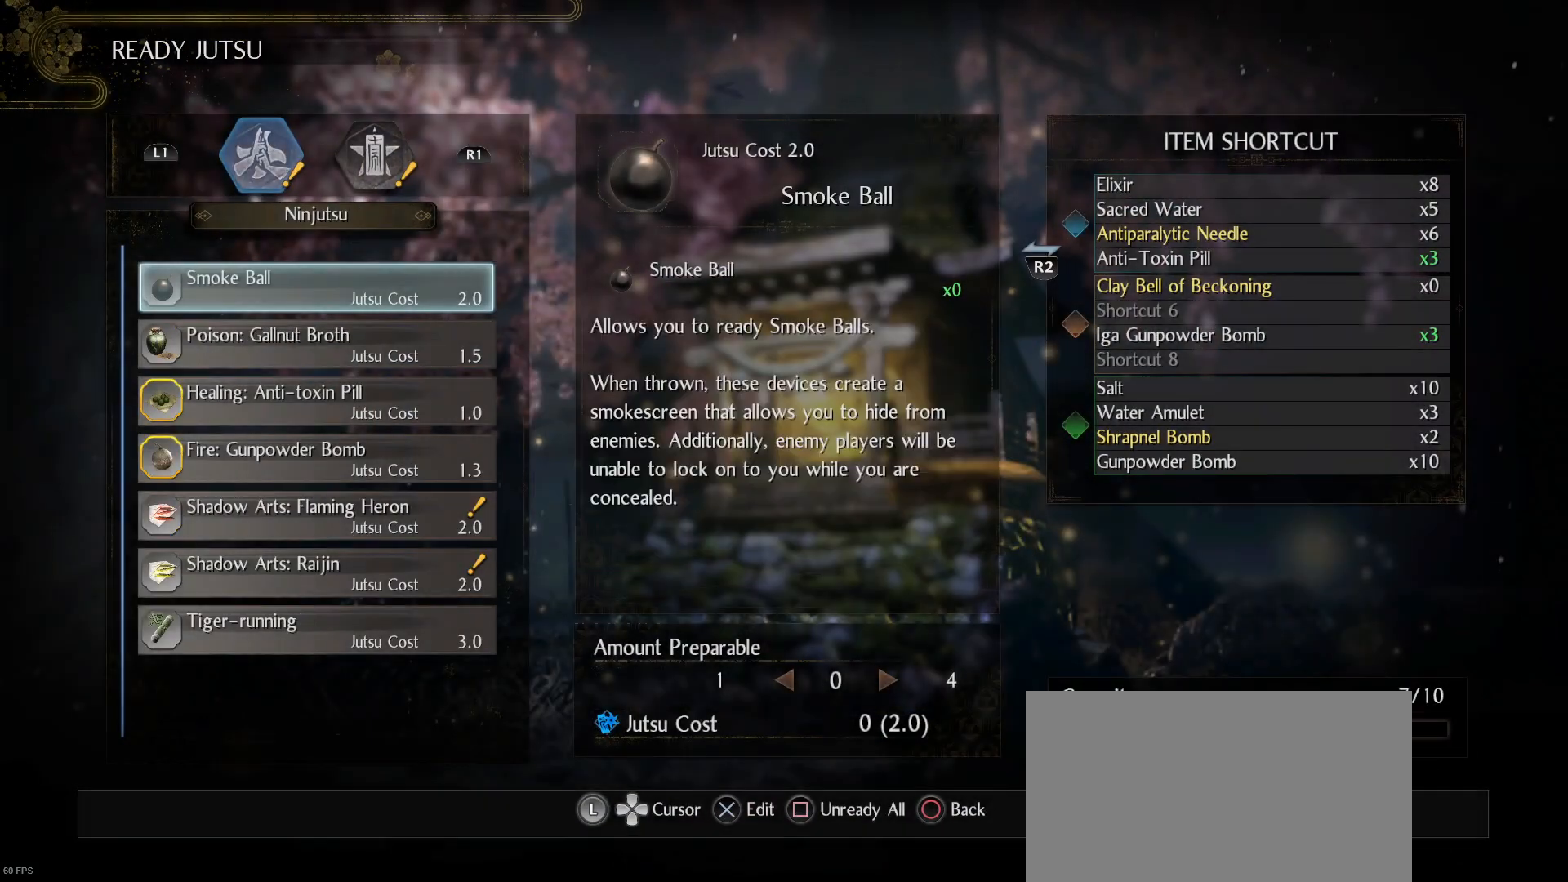
{"buttons": [], "left_stick": "center", "right_stick": "center", "events": [[33, "CROSS", "up"]]}
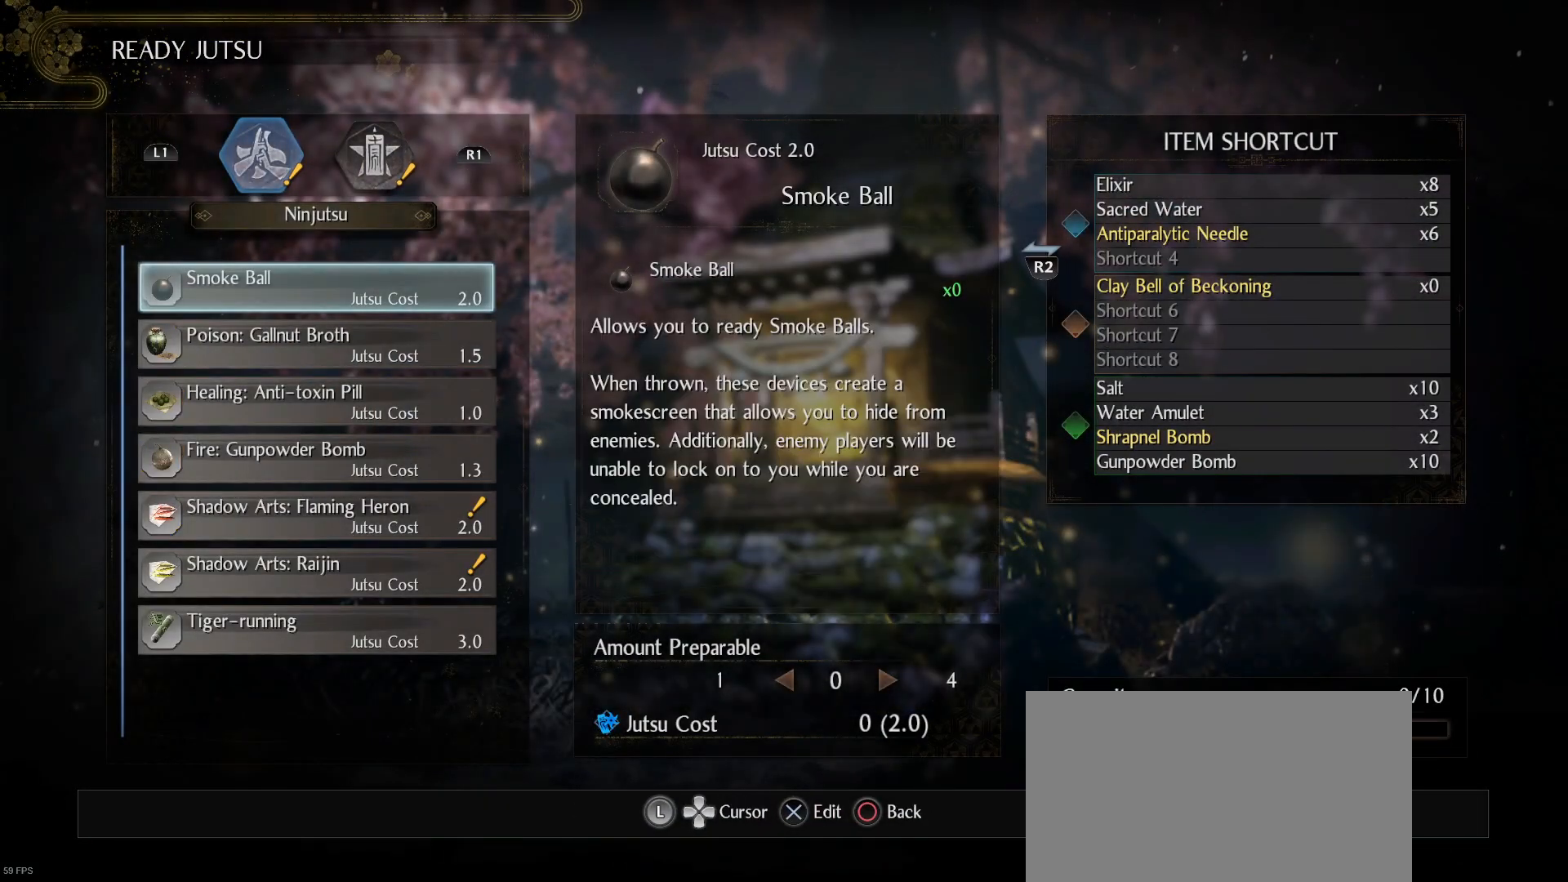
{"buttons": ["DPAD_DOWN"], "left_stick": "center", "right_stick": "center", "events": [[267, "DPAD_DOWN", "down"], [333, "DPAD_DOWN", "up"], [433, "DPAD_DOWN", "down"]]}
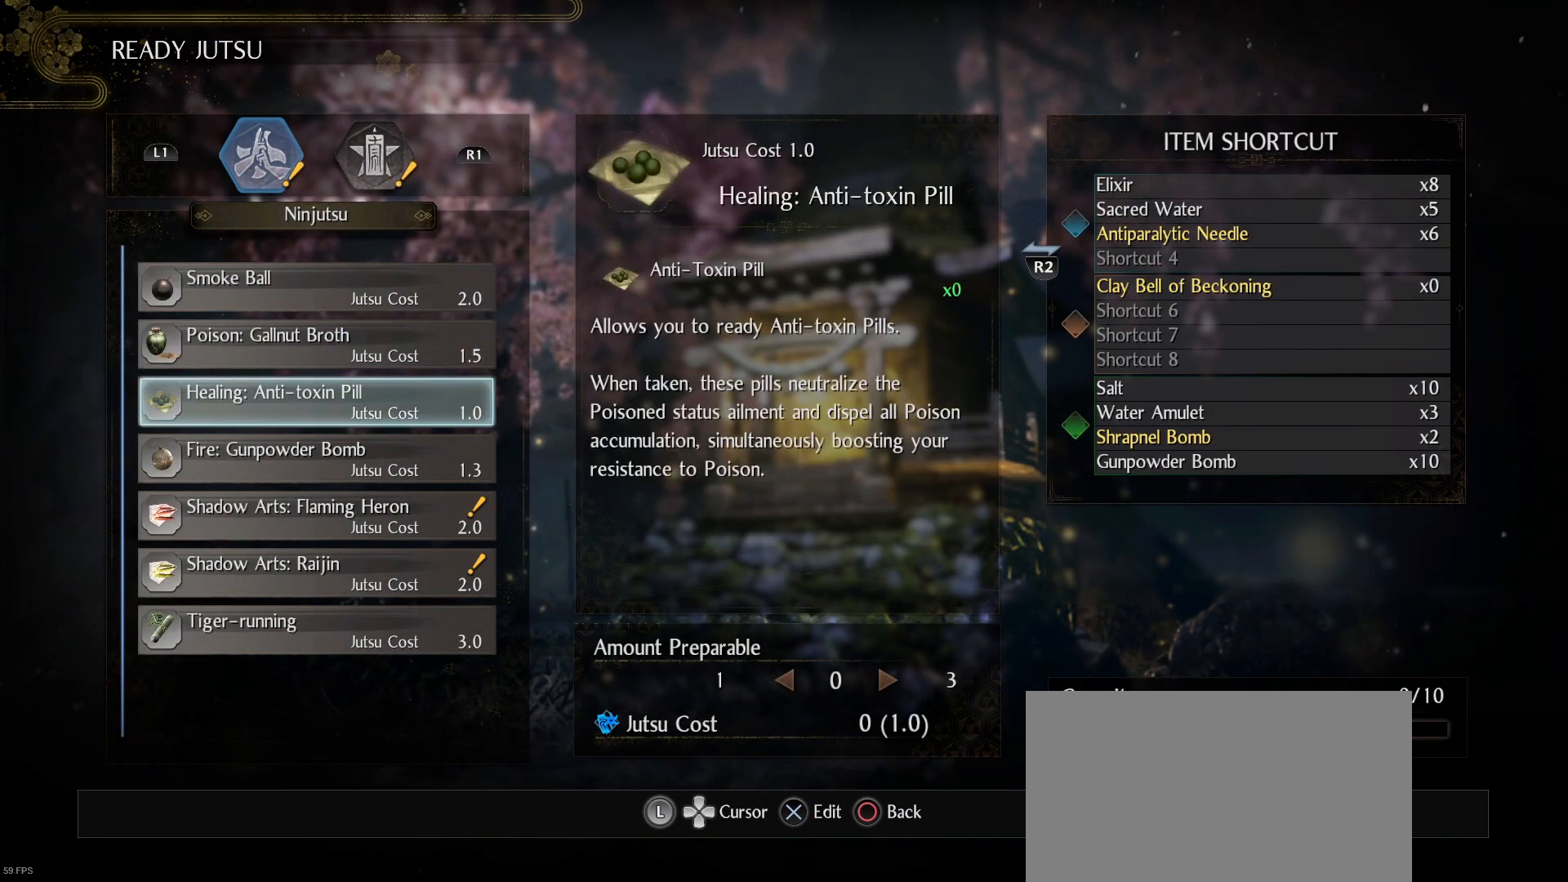
{"buttons": [], "left_stick": "center", "right_stick": "center", "events": [[33, "DPAD_DOWN", "up"], [133, "DPAD_DOWN", "down"], [200, "DPAD_DOWN", "up"], [300, "DPAD_DOWN", "down"], [367, "DPAD_DOWN", "up"]]}
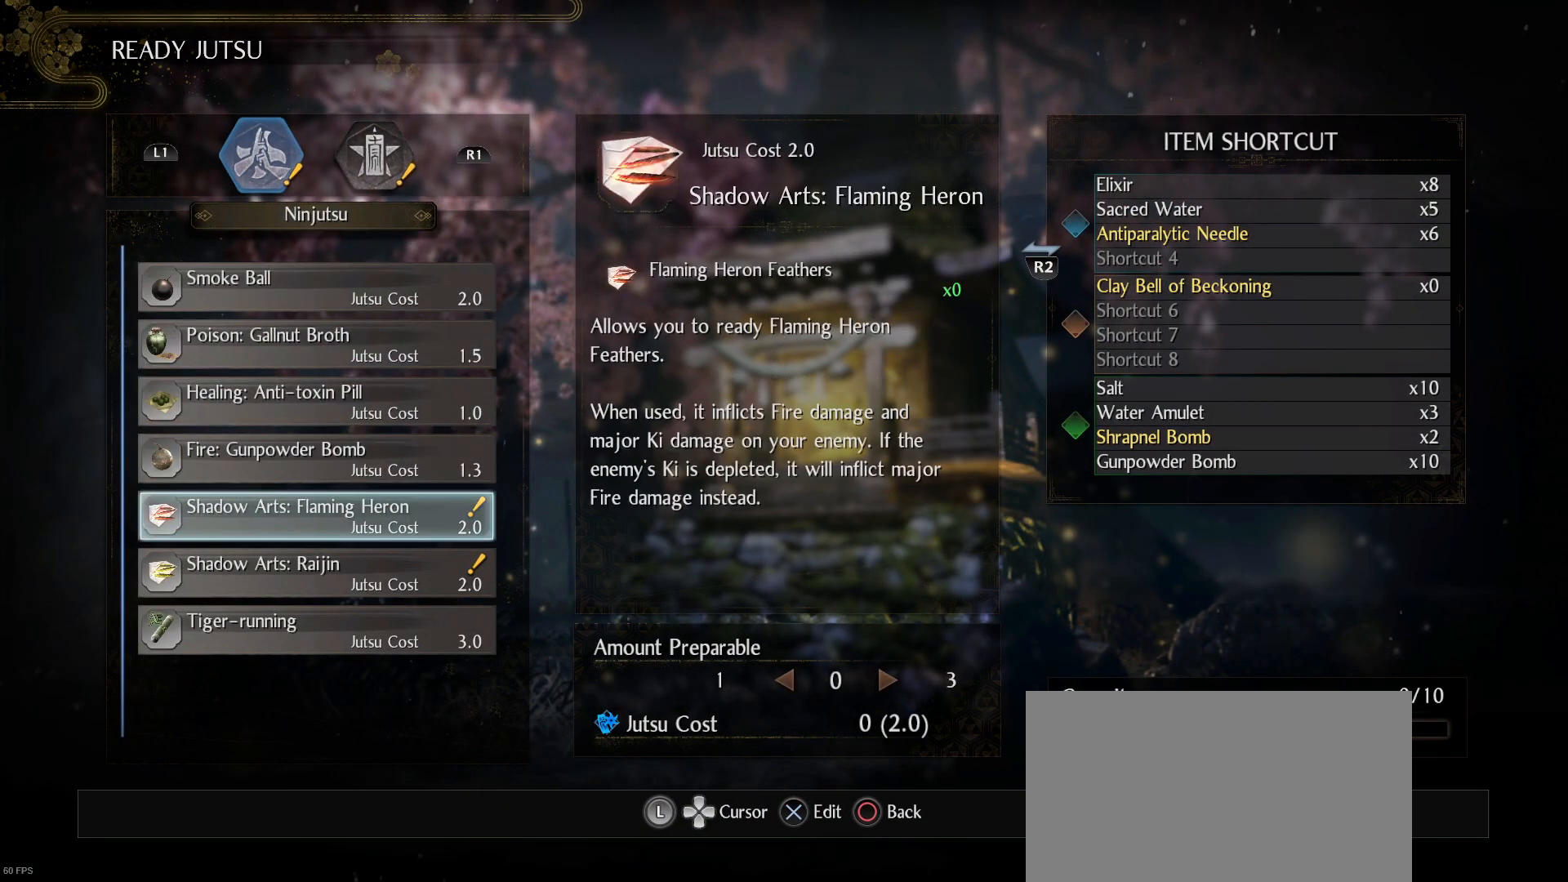
{"buttons": [], "left_stick": "center", "right_stick": "center", "events": []}
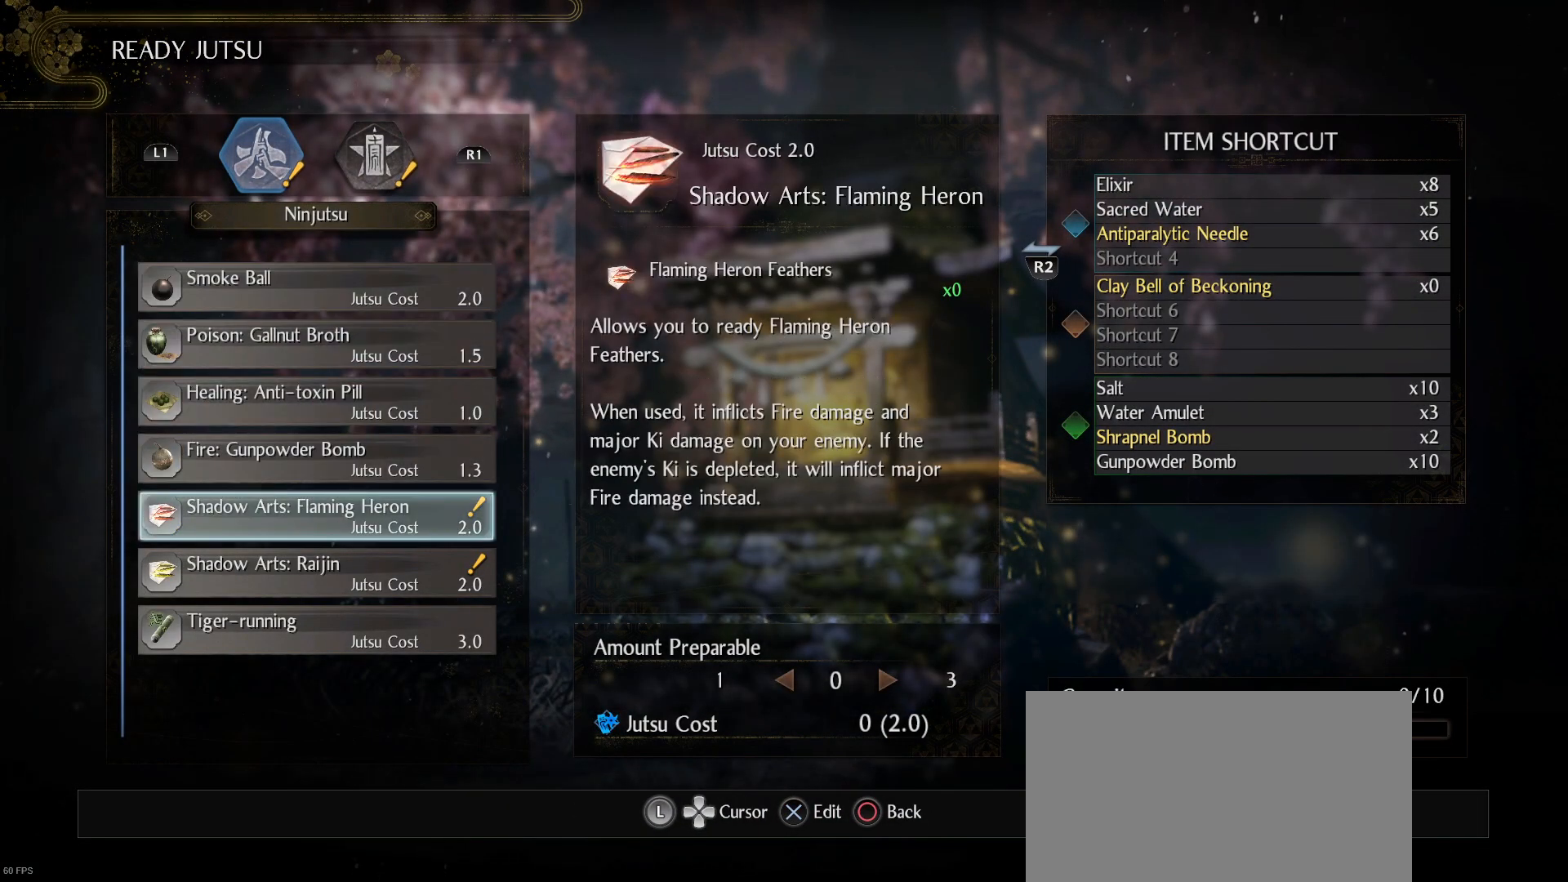
{"buttons": [], "left_stick": "center", "right_stick": "center", "events": []}
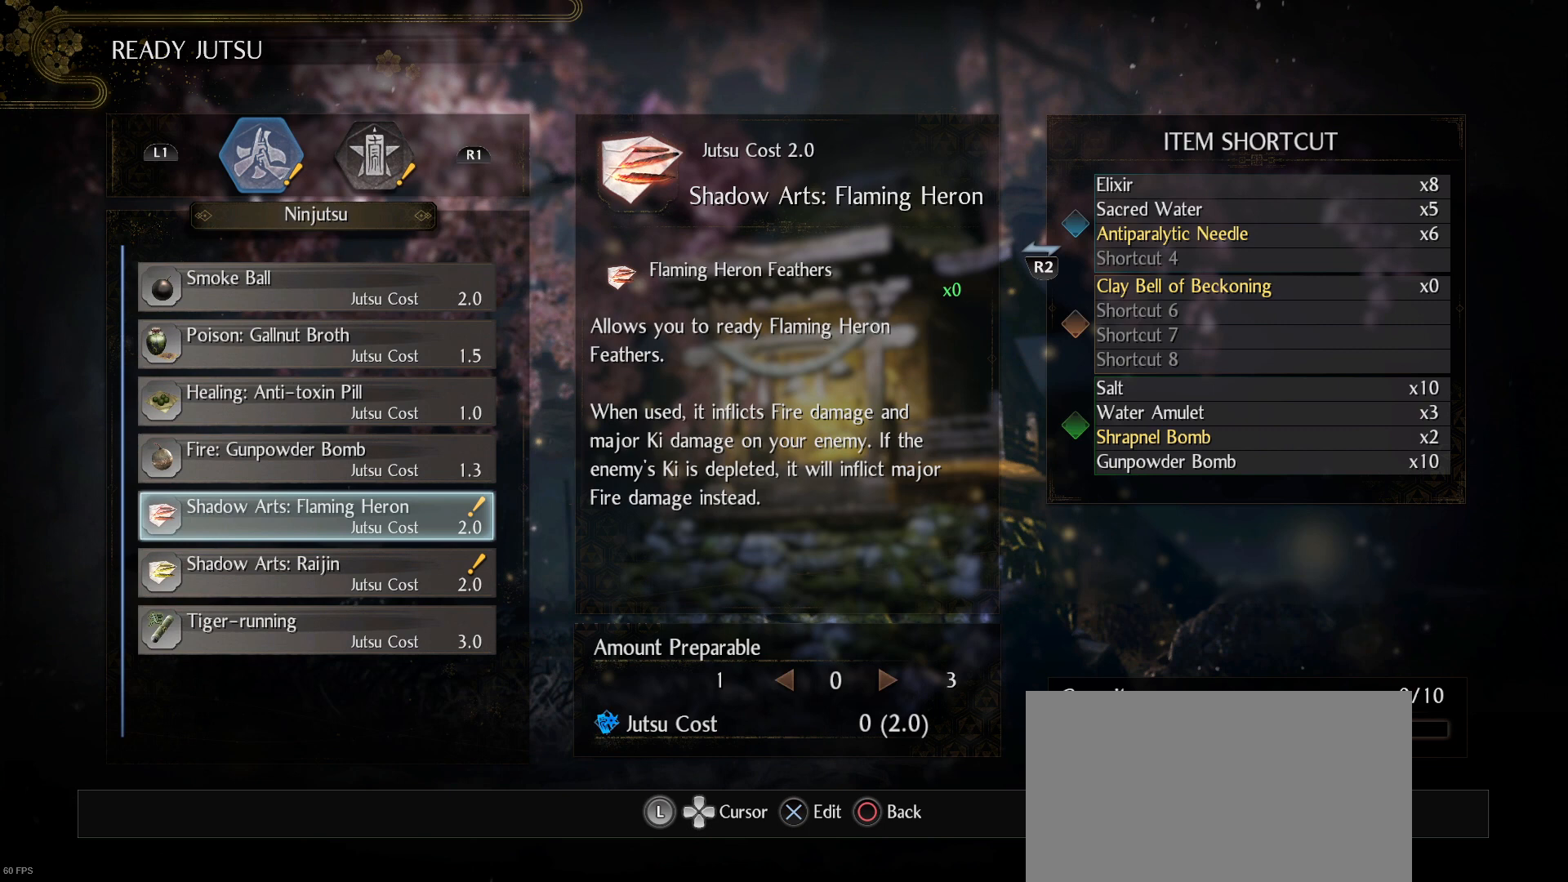
{"buttons": [], "left_stick": "center", "right_stick": "center", "events": [[167, "CROSS", "down"], [267, "CROSS", "up"]]}
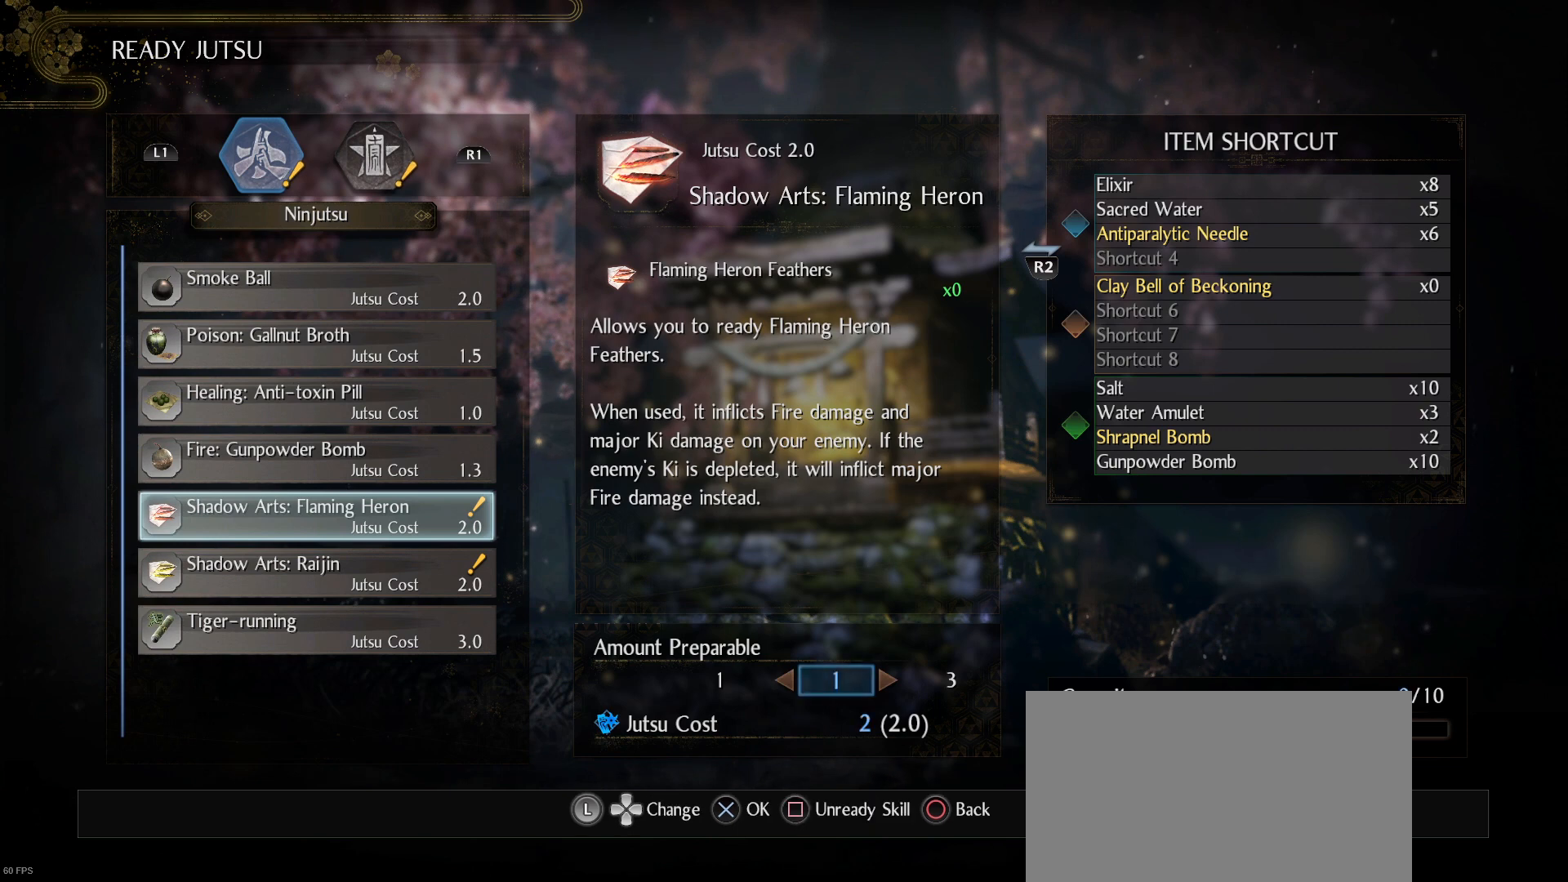
{"buttons": [], "left_stick": "center", "right_stick": "center", "events": [[267, "DPAD_RIGHT", "down"], [333, "DPAD_RIGHT", "up"]]}
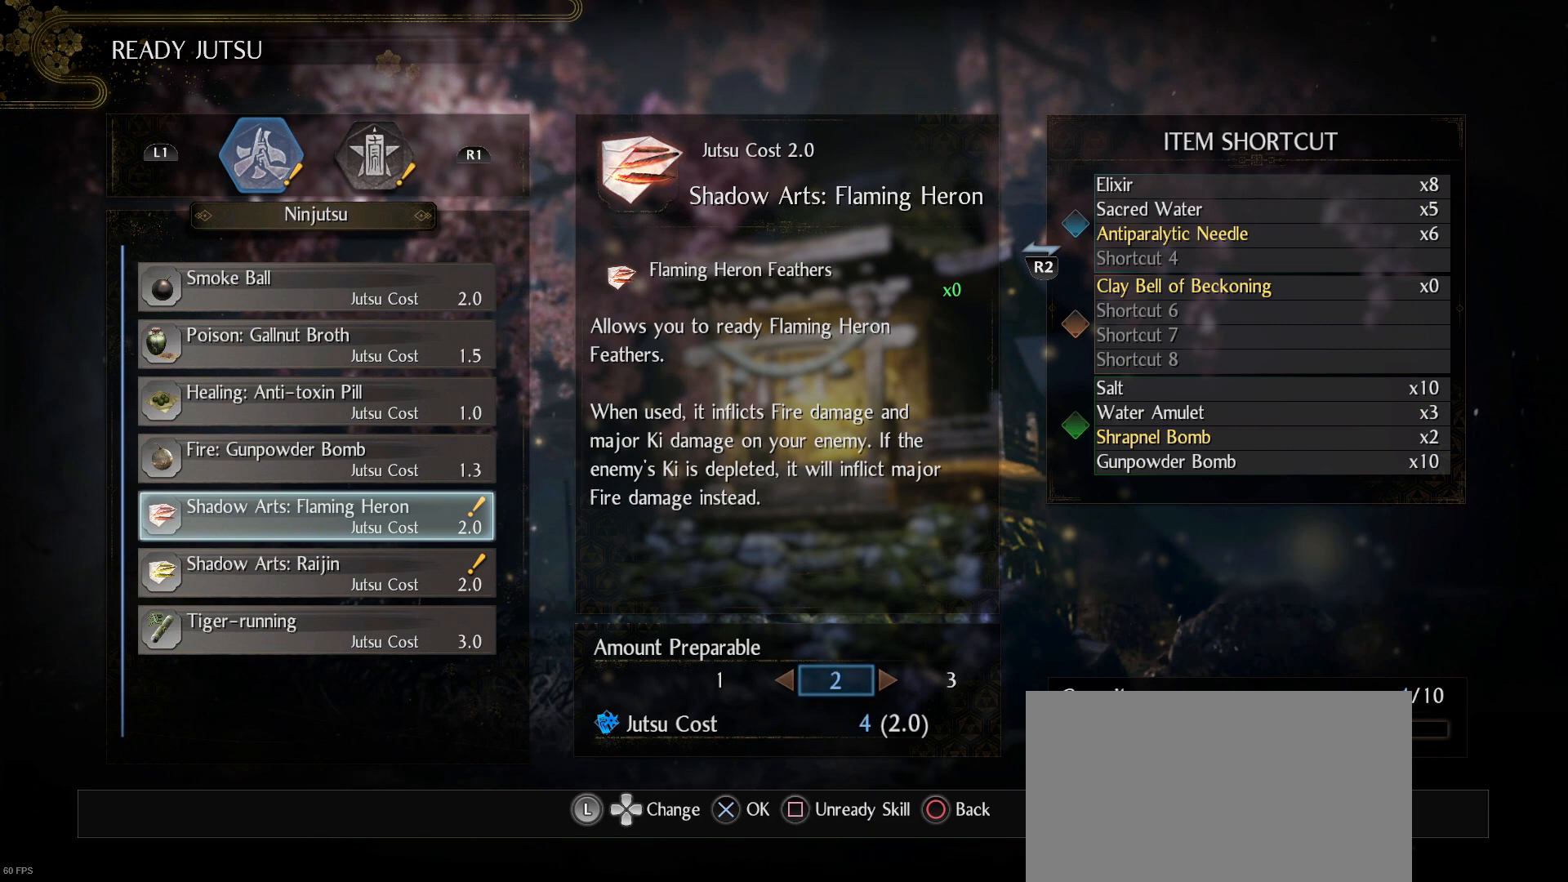
{"buttons": [], "left_stick": "center", "right_stick": "center", "events": [[100, "DPAD_RIGHT", "down"], [167, "DPAD_RIGHT", "up"]]}
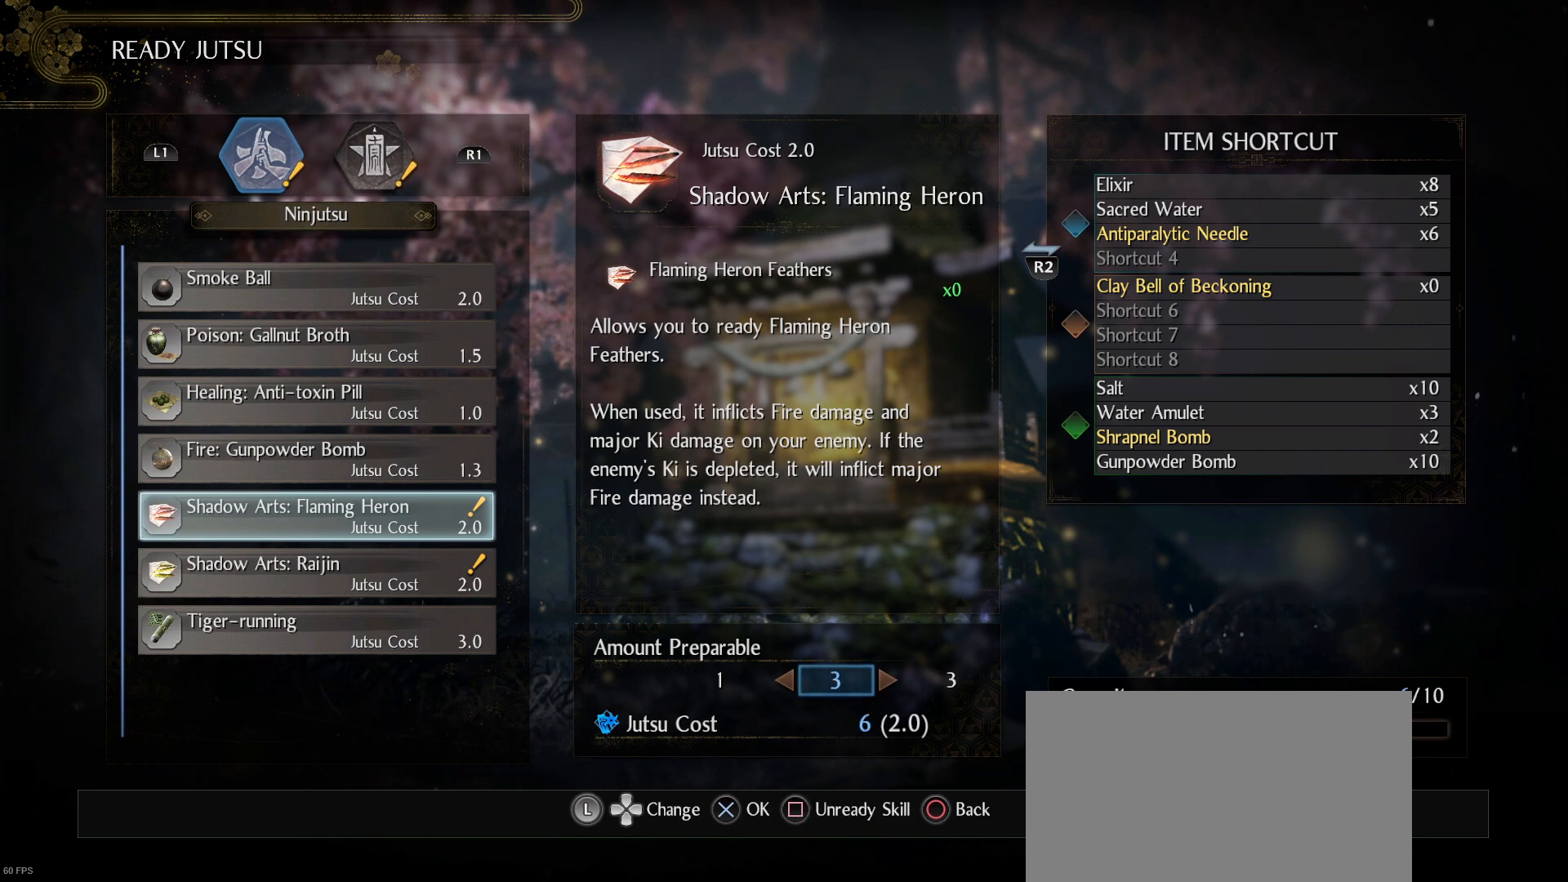
{"buttons": [], "left_stick": "center", "right_stick": "center", "events": [[300, "CROSS", "down"], [433, "CROSS", "up"]]}